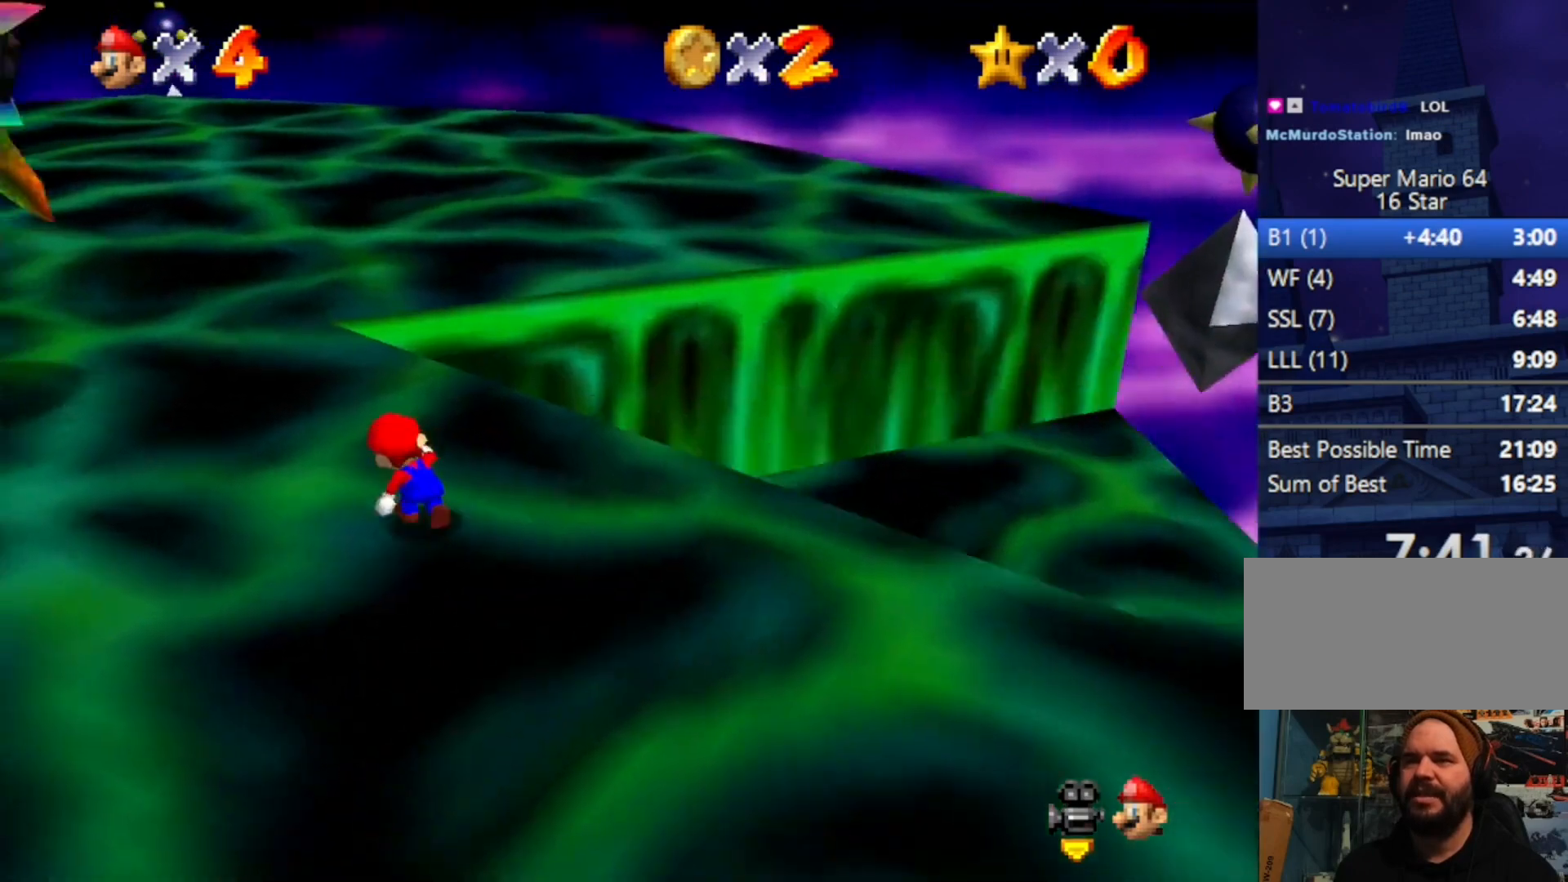
Gameplay with a controller (Nintendo layout); each line is a JSON object with the inputs held at the frame after it. "events" lists button and stick changes between this image and that frame as [ms after this image, input, new state], when the widget could be followed in between. Not read: L3 R3.
{"buttons": [], "left_stick": "left", "events": [[33, "left_stick", "up-left"], [300, "A", "down"], [367, "left_stick", "left"], [400, "A", "up"]]}
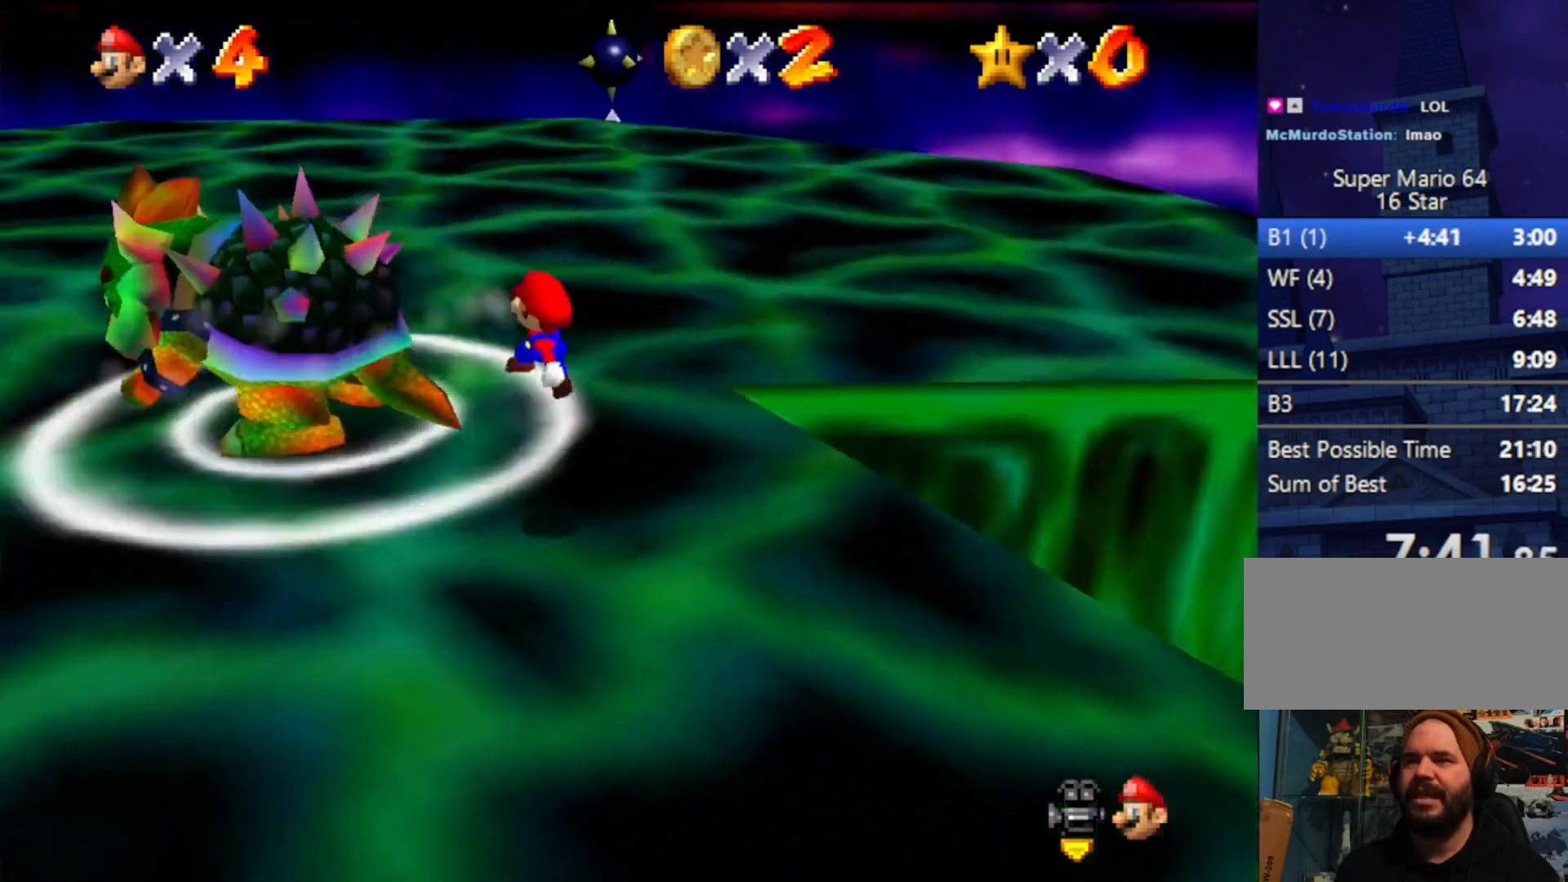
{"buttons": [], "left_stick": "center", "events": [[33, "left_stick", "center"], [100, "left_stick", "up-right"], [267, "B", "down"], [333, "B", "up"], [333, "left_stick", "up"], [433, "left_stick", "center"]]}
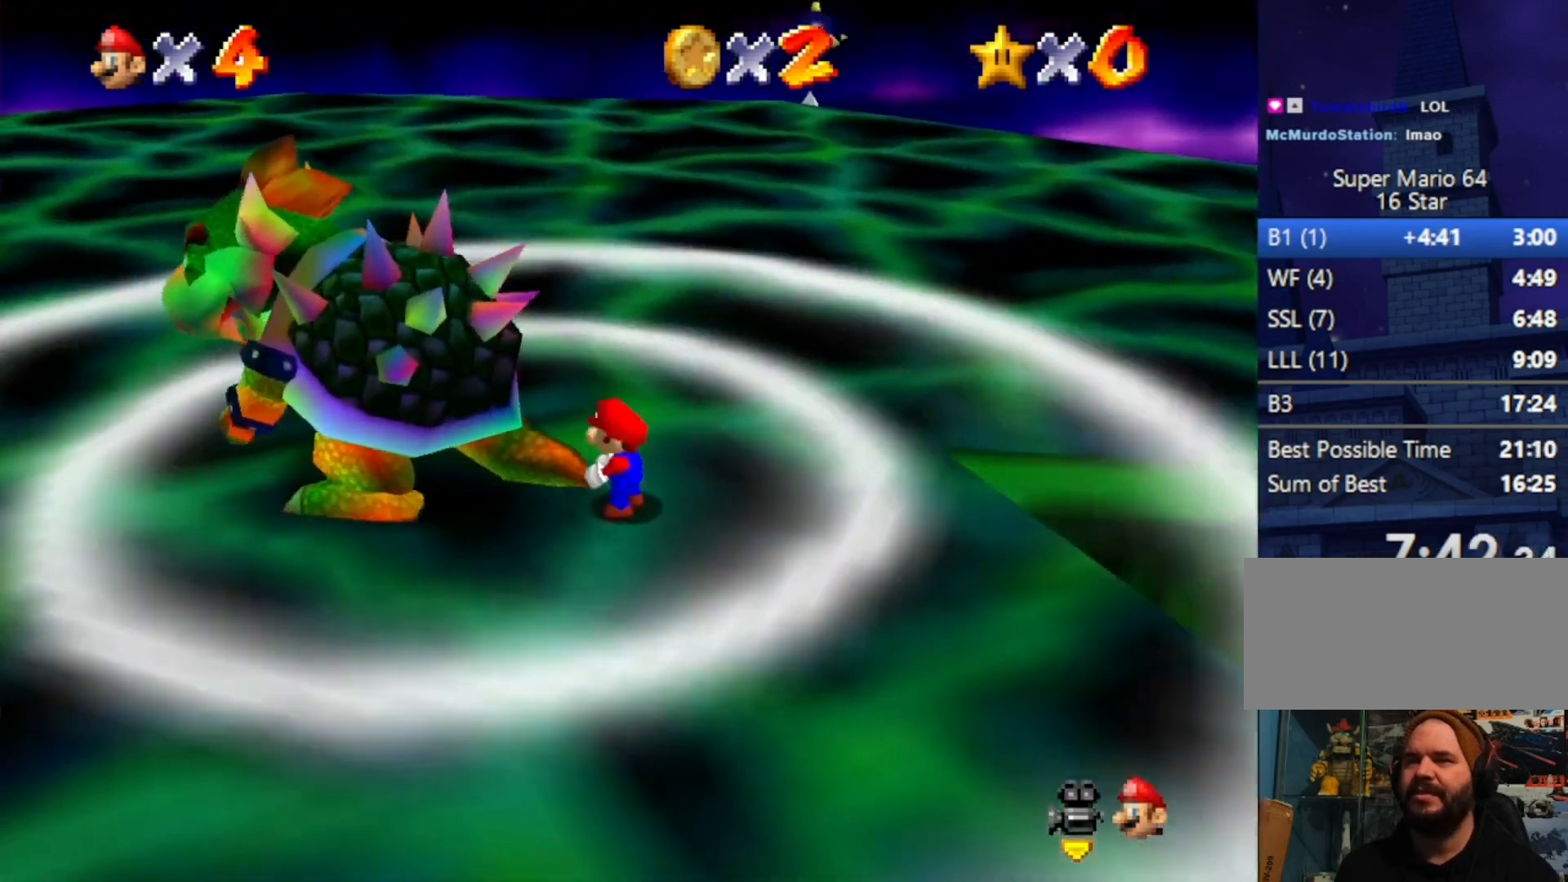
{"buttons": [], "left_stick": "up-left", "events": [[67, "left_stick", "right"], [133, "C_LEFT", "down"], [167, "C_LEFT", "up"], [167, "left_stick", "up"], [233, "C_LEFT", "down"], [267, "left_stick", "down"], [500, "C_LEFT", "up"], [500, "left_stick", "up-left"]]}
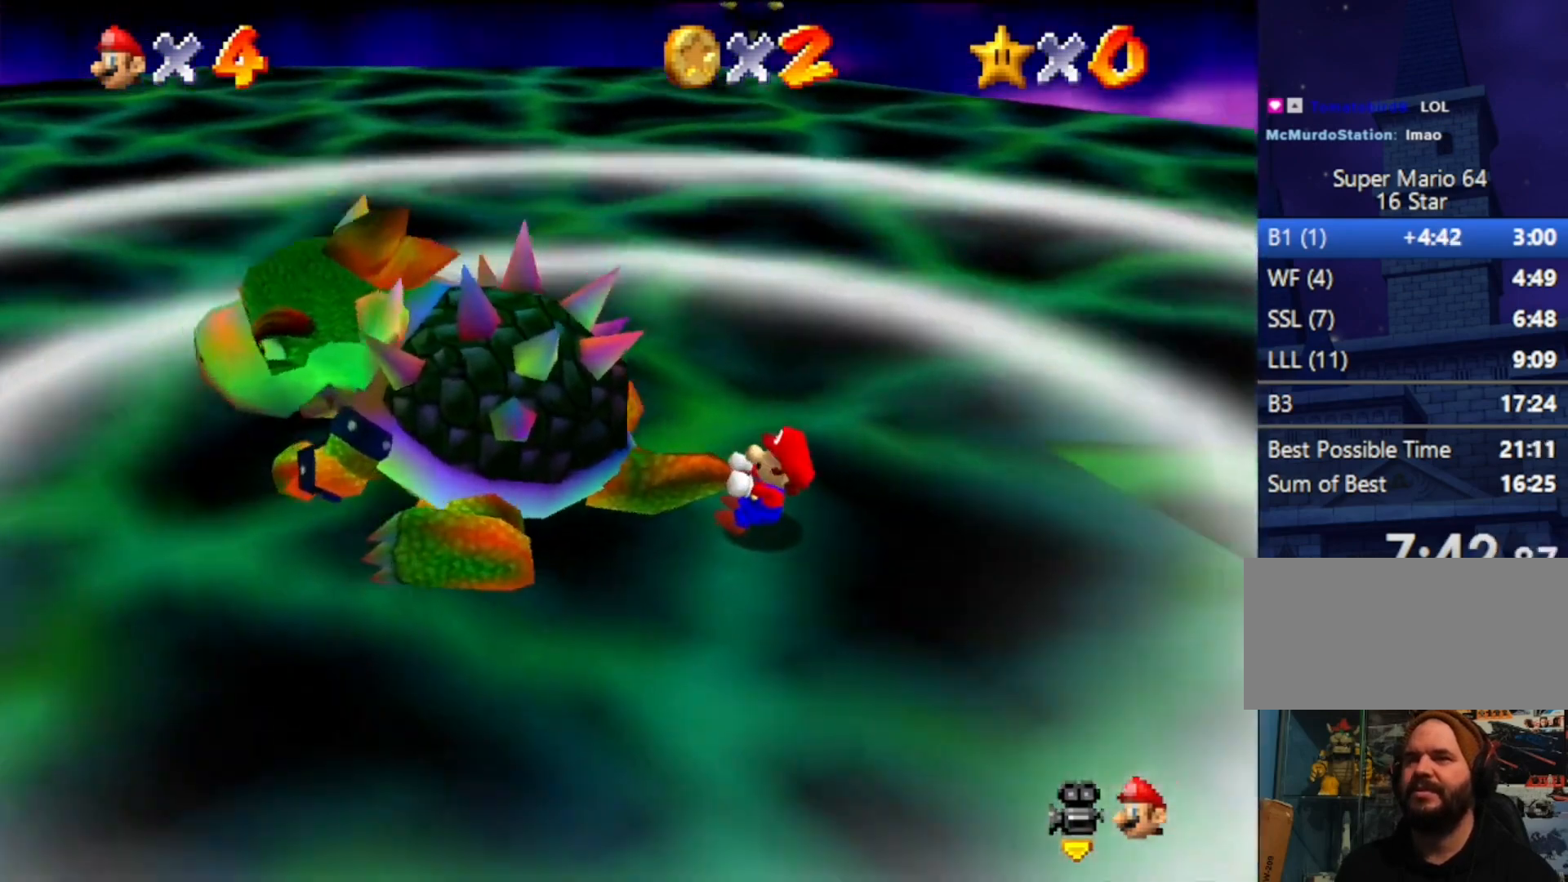
{"buttons": ["C_LEFT"], "left_stick": "right", "events": [[33, "left_stick", "down"], [67, "C_LEFT", "down"], [133, "left_stick", "right"], [167, "C_LEFT", "up"], [233, "C_LEFT", "down"], [267, "left_stick", "up"], [300, "C_LEFT", "up"], [333, "left_stick", "left"], [400, "left_stick", "down"], [467, "C_LEFT", "down"], [500, "left_stick", "right"]]}
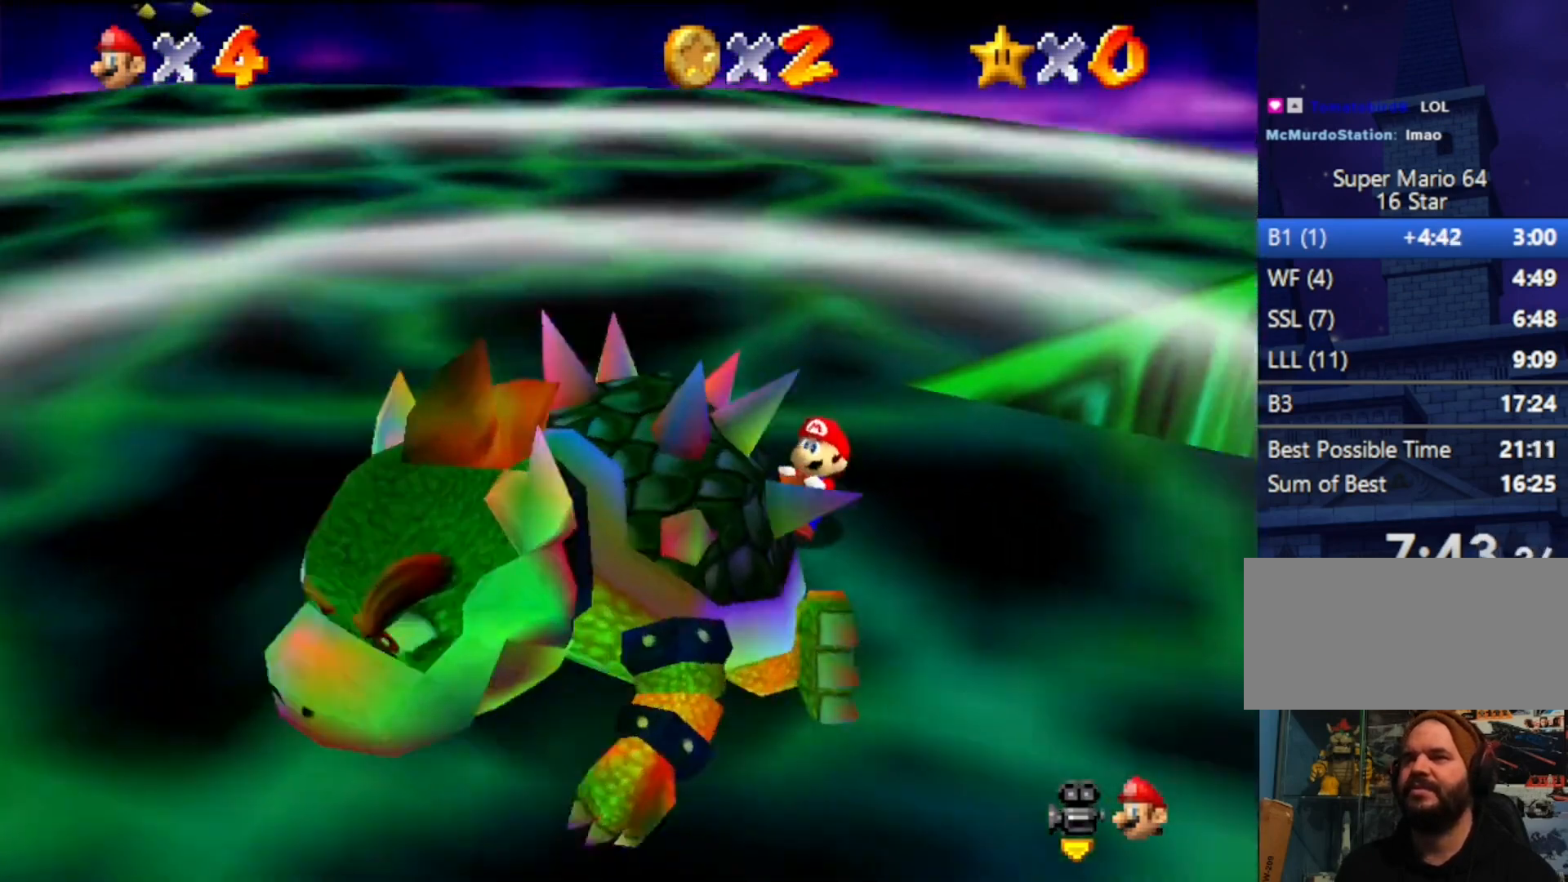
{"buttons": [], "left_stick": "down-left", "events": [[33, "C_LEFT", "up"], [100, "left_stick", "up-left"], [200, "left_stick", "down-right"], [300, "left_stick", "up-right"], [367, "left_stick", "up-left"], [433, "left_stick", "down-left"]]}
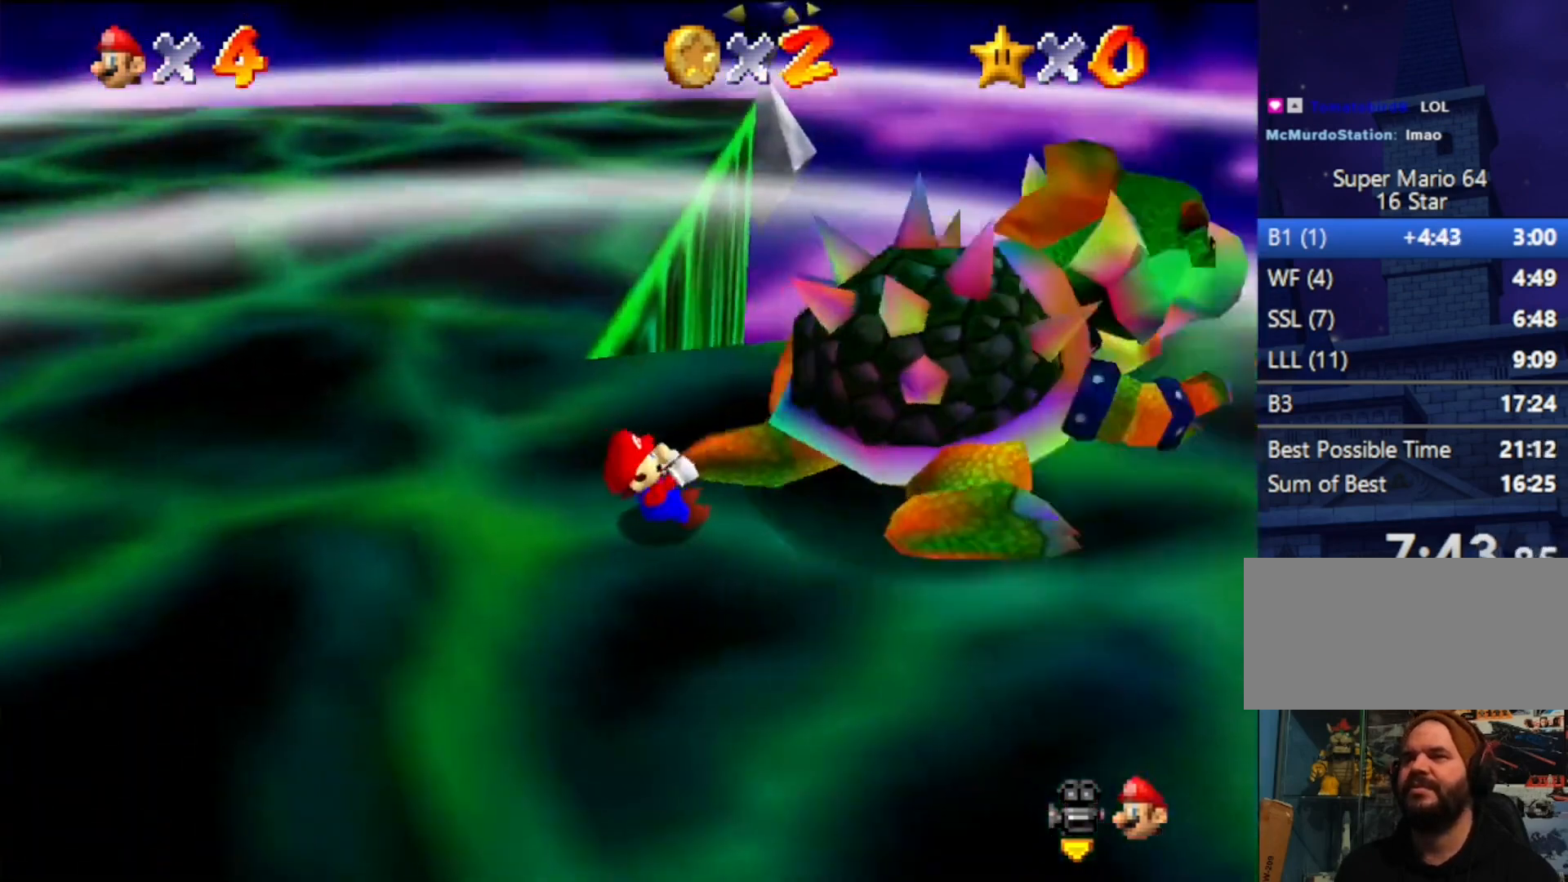
{"buttons": [], "left_stick": "down", "events": [[133, "left_stick", "up-left"], [200, "left_stick", "down-left"], [267, "left_stick", "down-right"], [367, "left_stick", "up"], [500, "left_stick", "down"]]}
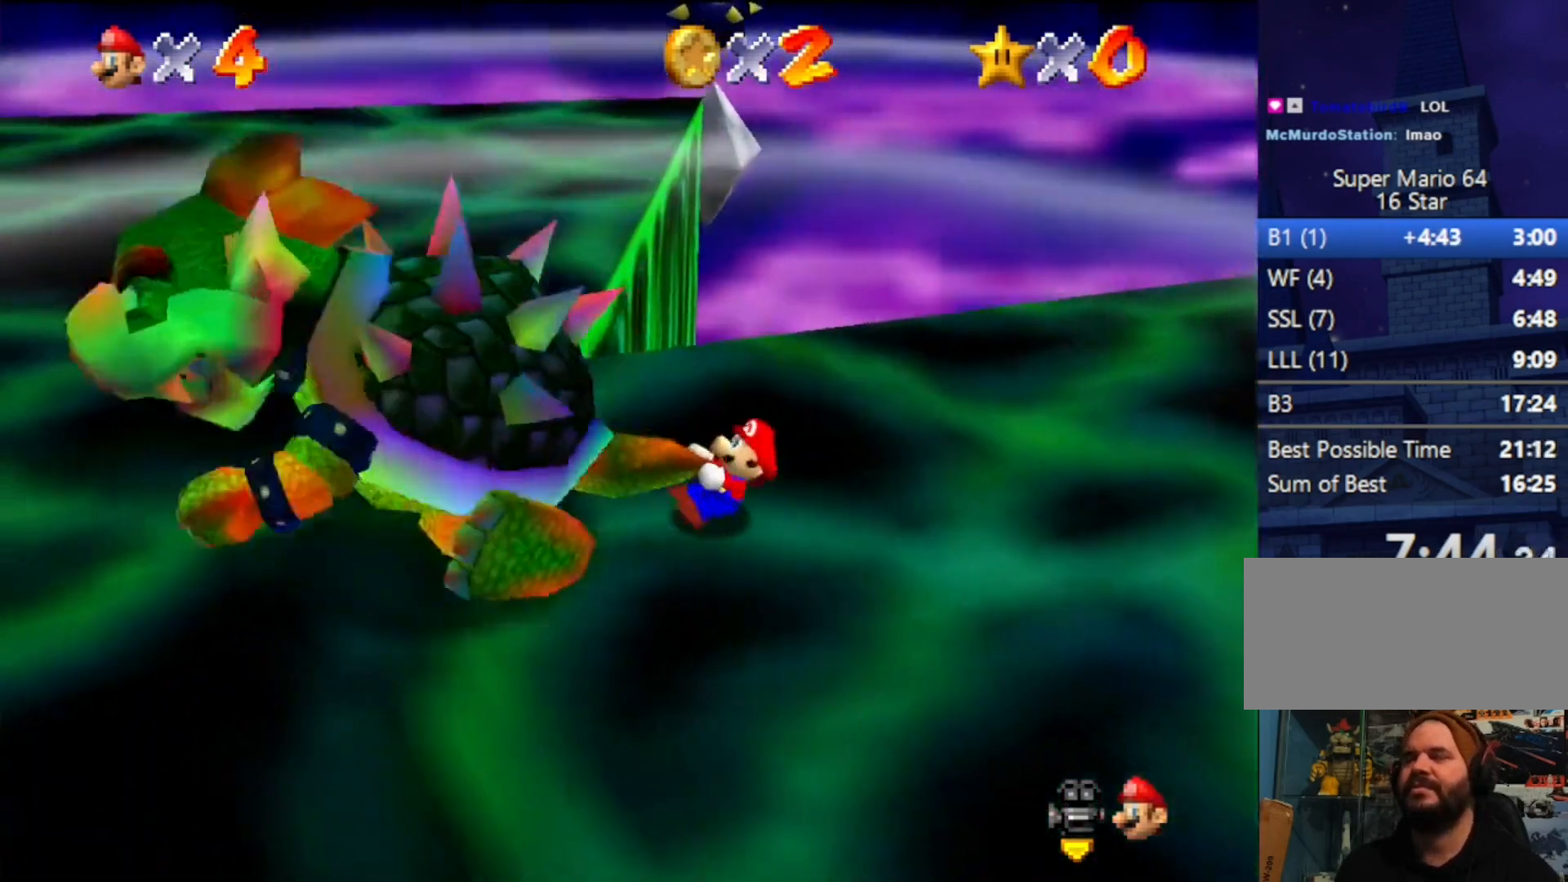
{"buttons": [], "left_stick": "down-right", "events": [[67, "left_stick", "up-right"], [167, "left_stick", "left"], [233, "left_stick", "down"], [300, "left_stick", "up-right"], [433, "left_stick", "down"], [500, "left_stick", "down-right"]]}
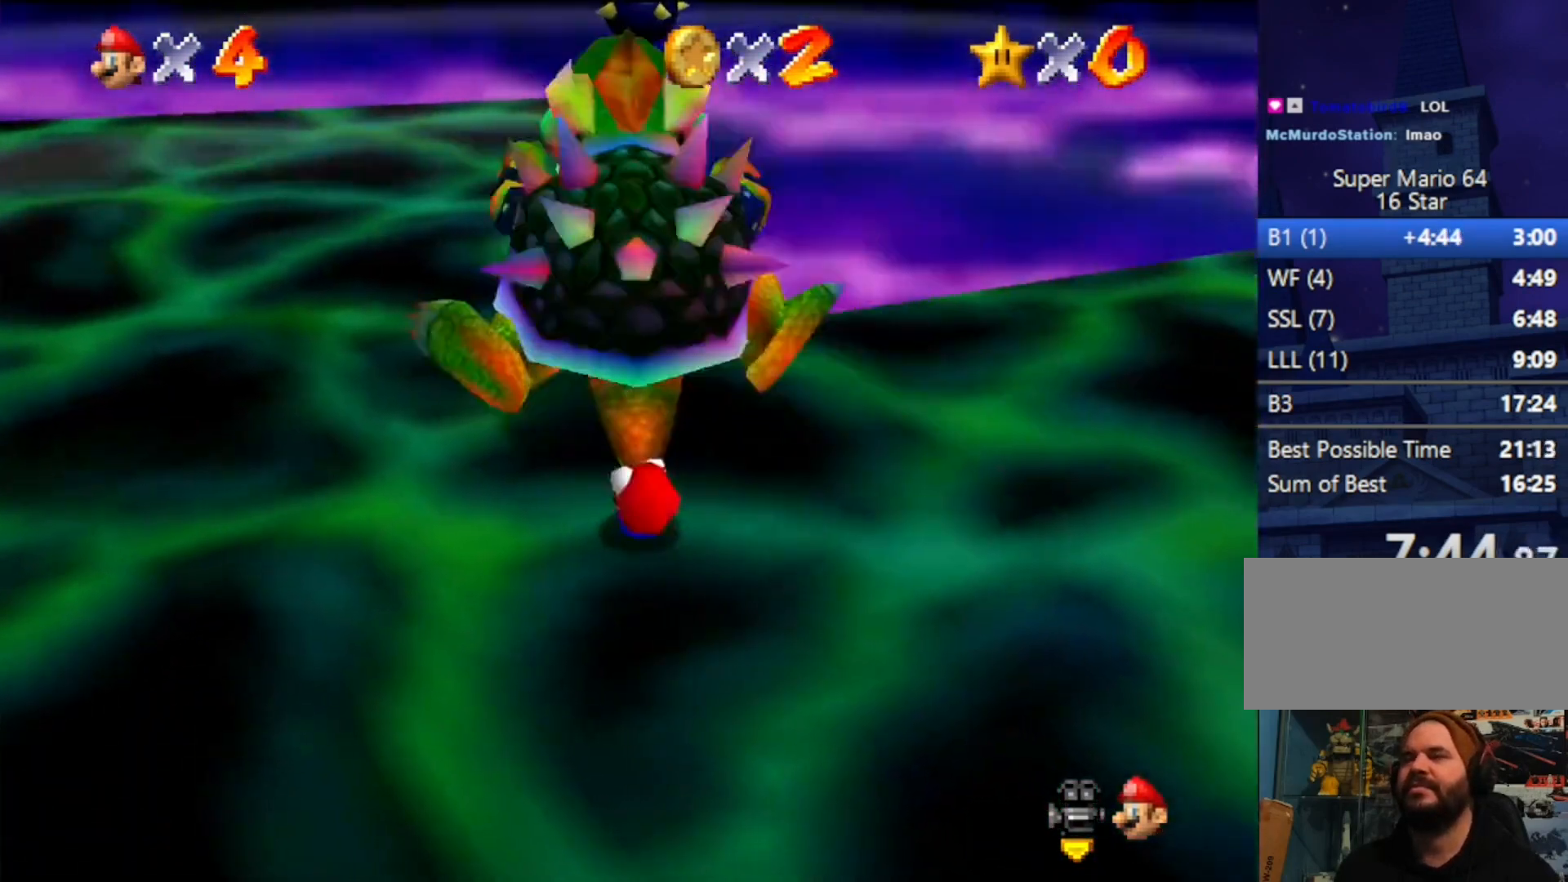
{"buttons": [], "left_stick": "down-left", "events": [[33, "left_stick", "down"], [67, "left_stick", "up"], [433, "left_stick", "down-left"]]}
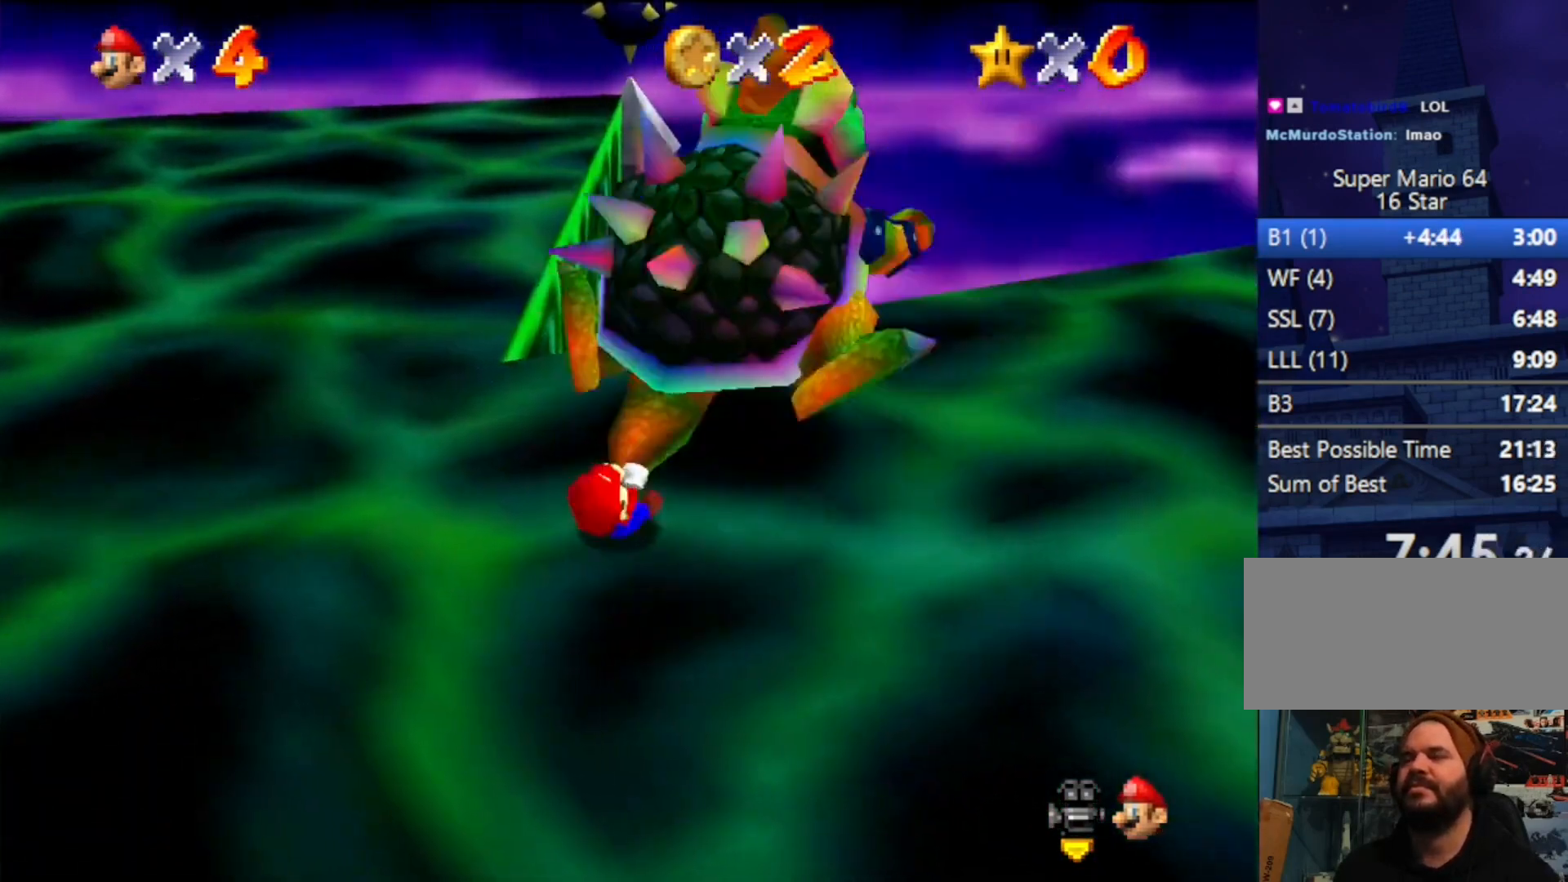
{"buttons": [], "left_stick": "up", "events": [[33, "left_stick", "right"], [133, "left_stick", "up-left"], [200, "left_stick", "down-left"], [300, "left_stick", "right"], [367, "left_stick", "up"]]}
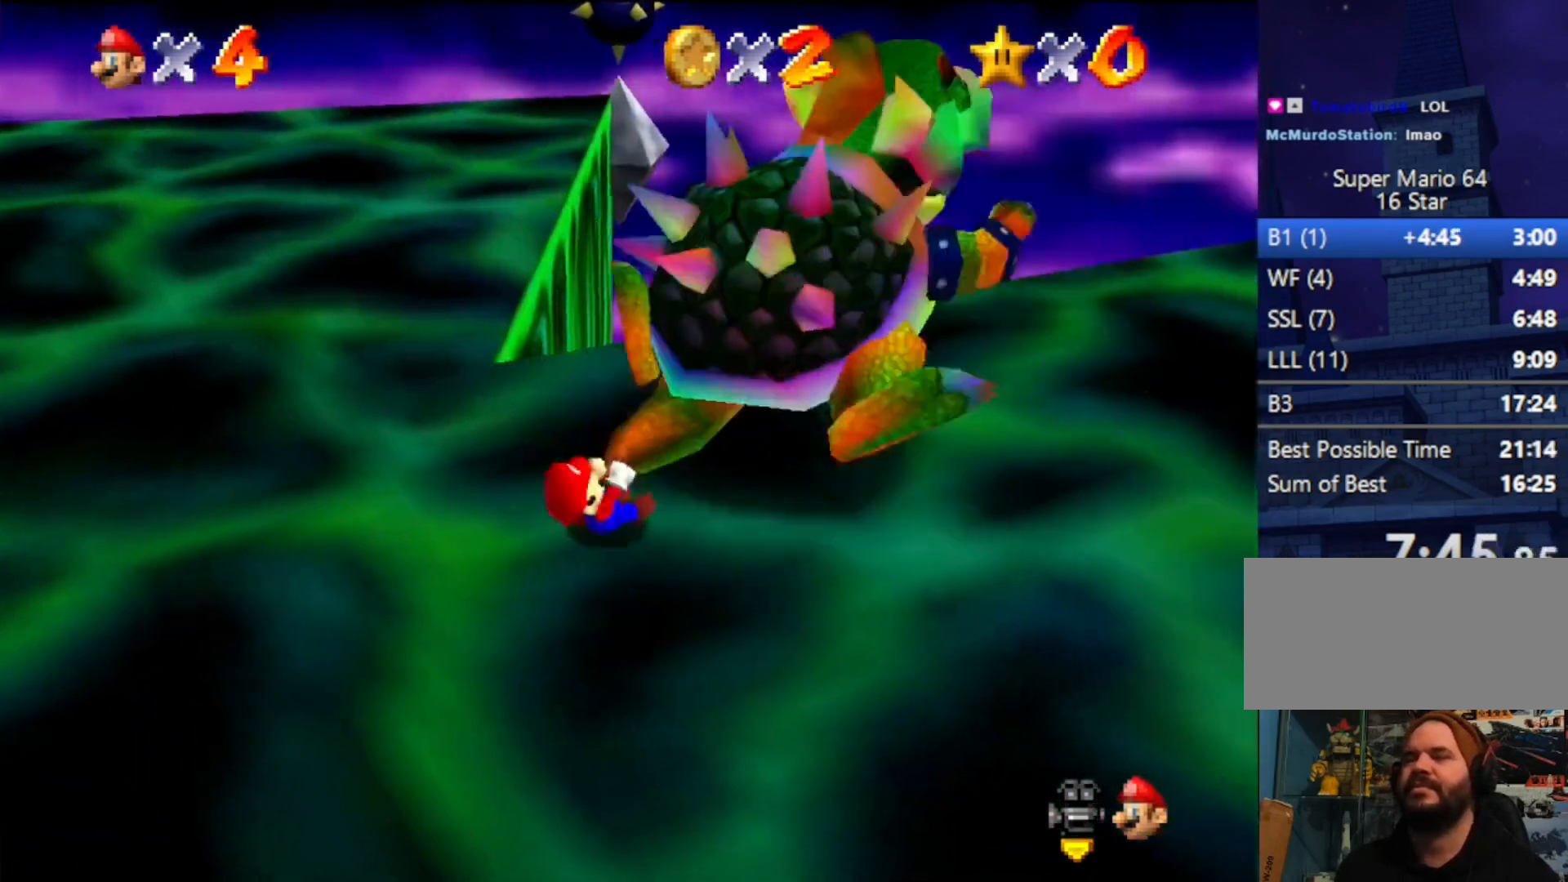
{"buttons": [], "left_stick": "up", "events": []}
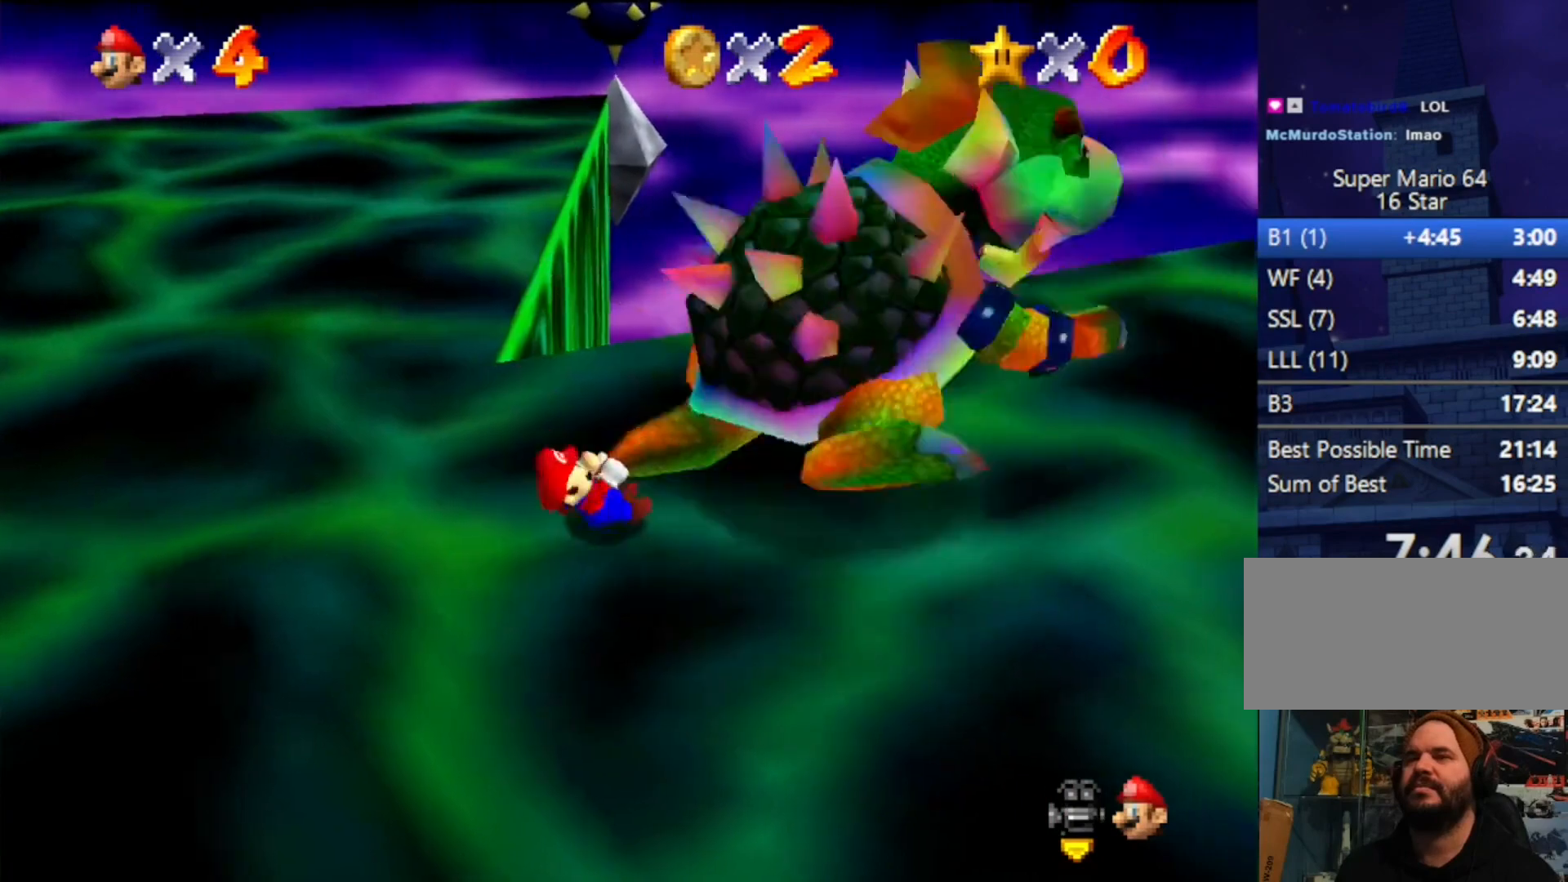
{"buttons": [], "left_stick": "center", "events": [[133, "B", "down"], [200, "left_stick", "center"], [267, "B", "up"]]}
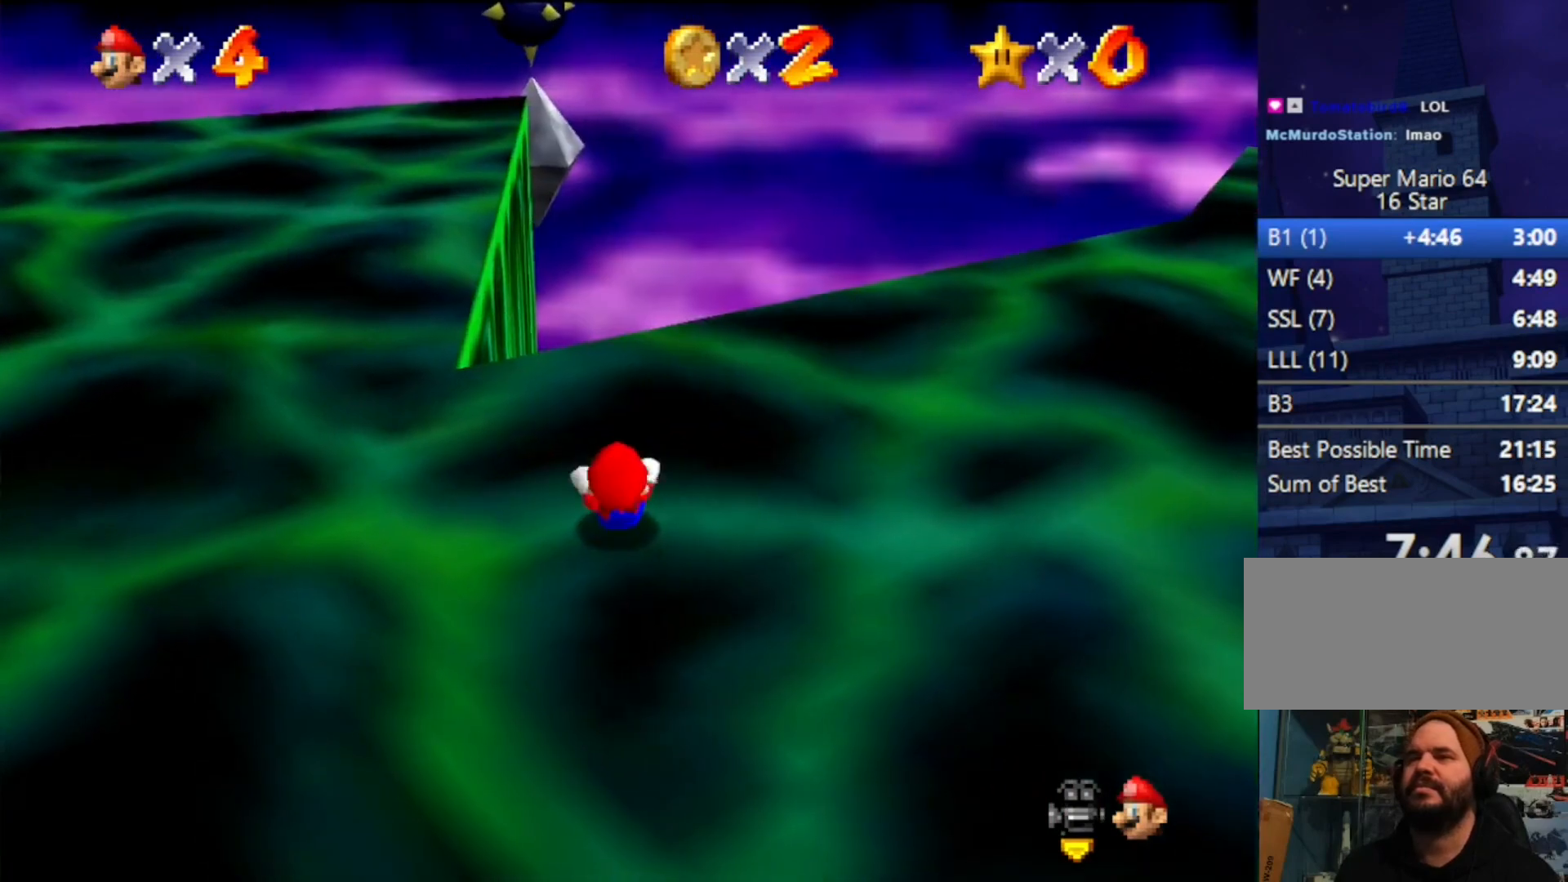
{"buttons": ["C_RIGHT"], "left_stick": "down", "events": [[367, "C_RIGHT", "down"], [400, "left_stick", "down"]]}
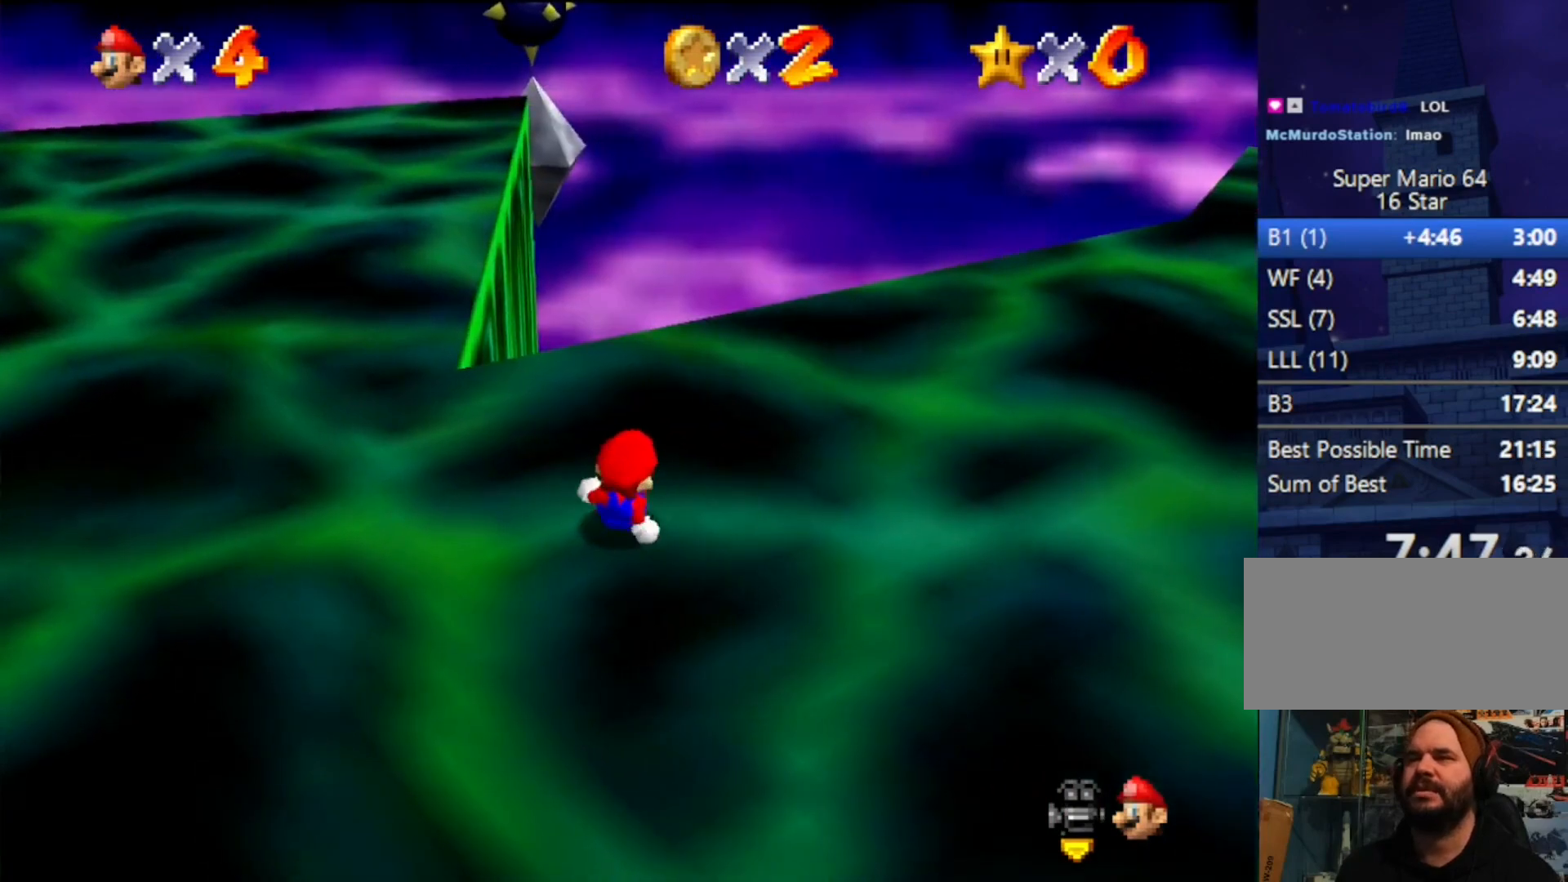
{"buttons": [], "left_stick": "down-left", "events": [[133, "C_RIGHT", "up"], [300, "C_RIGHT", "down"], [333, "C_RIGHT", "up"], [400, "left_stick", "down-left"]]}
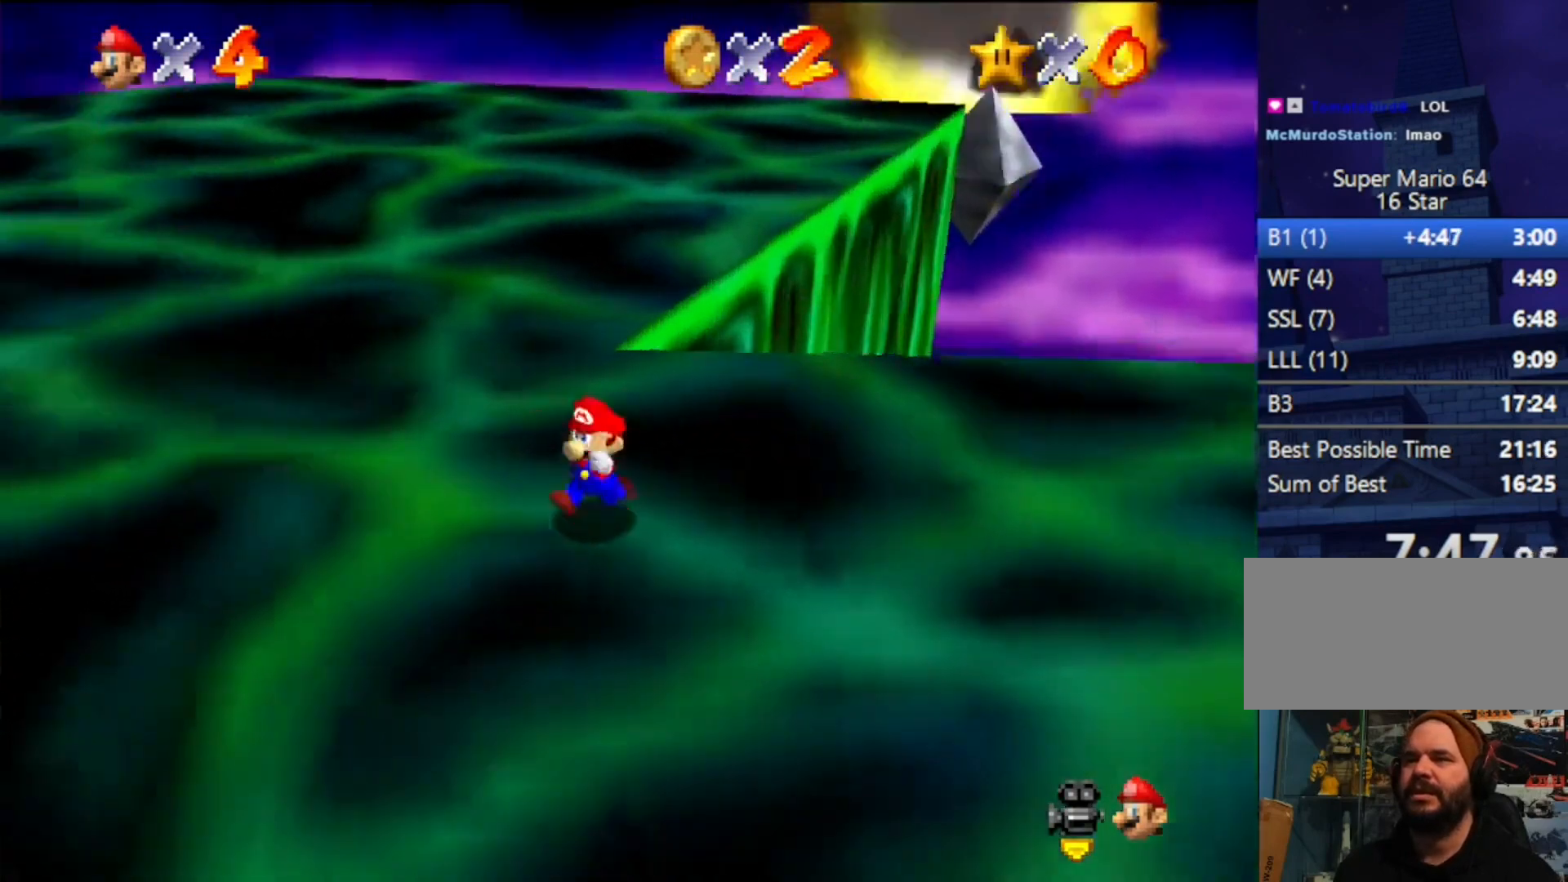
{"buttons": ["A", "Z"], "left_stick": "left", "events": [[367, "Z", "down"], [400, "A", "down"], [433, "left_stick", "left"]]}
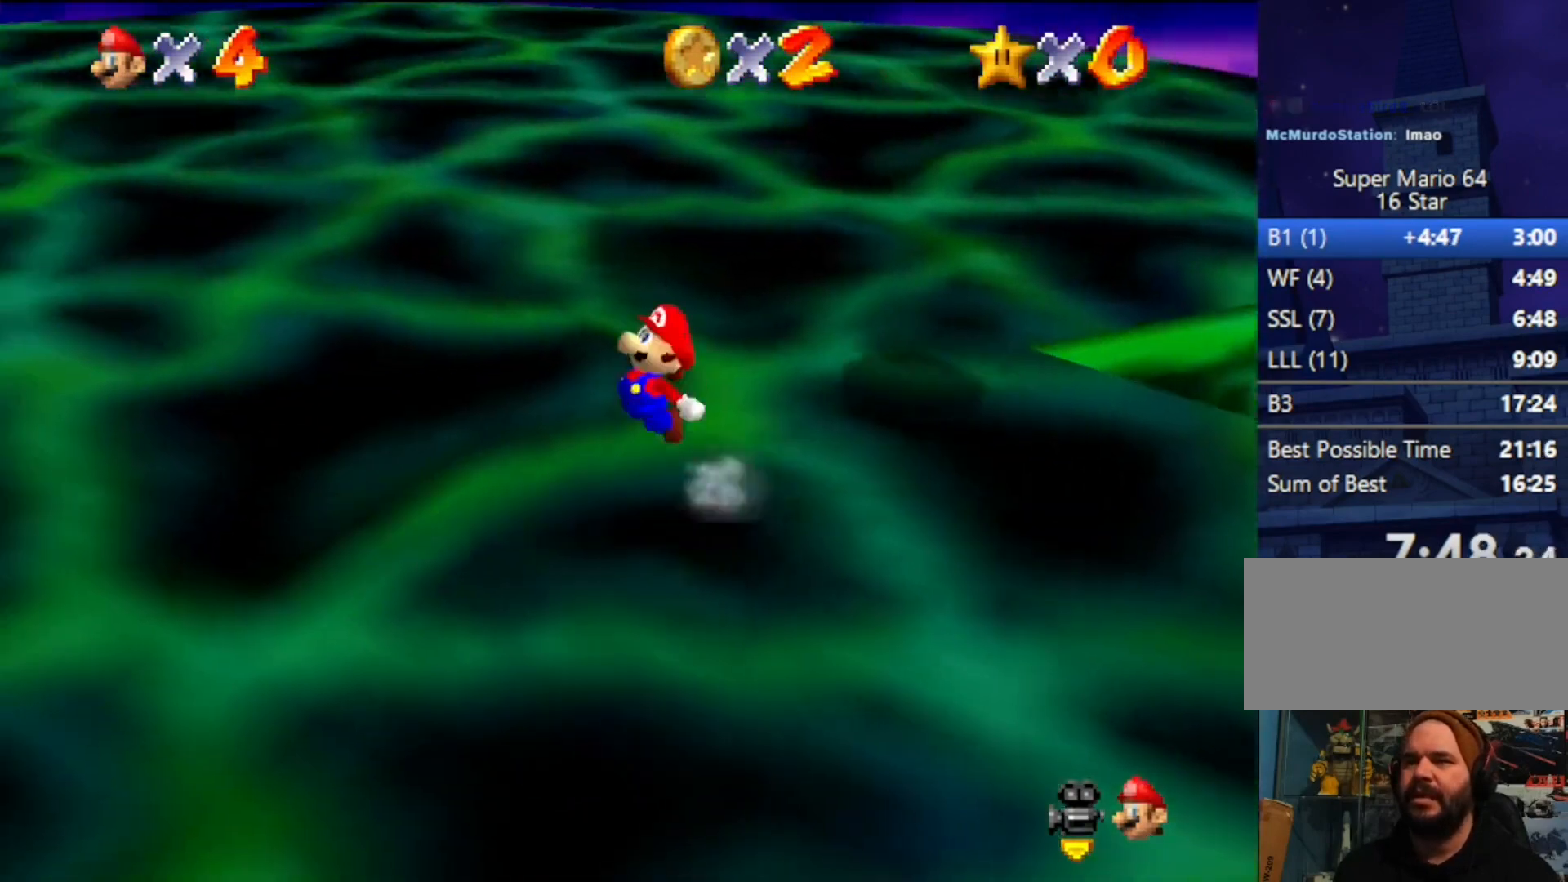
{"buttons": ["C_LEFT"], "left_stick": "left", "events": [[33, "A", "up"], [267, "Z", "up"], [467, "C_LEFT", "down"]]}
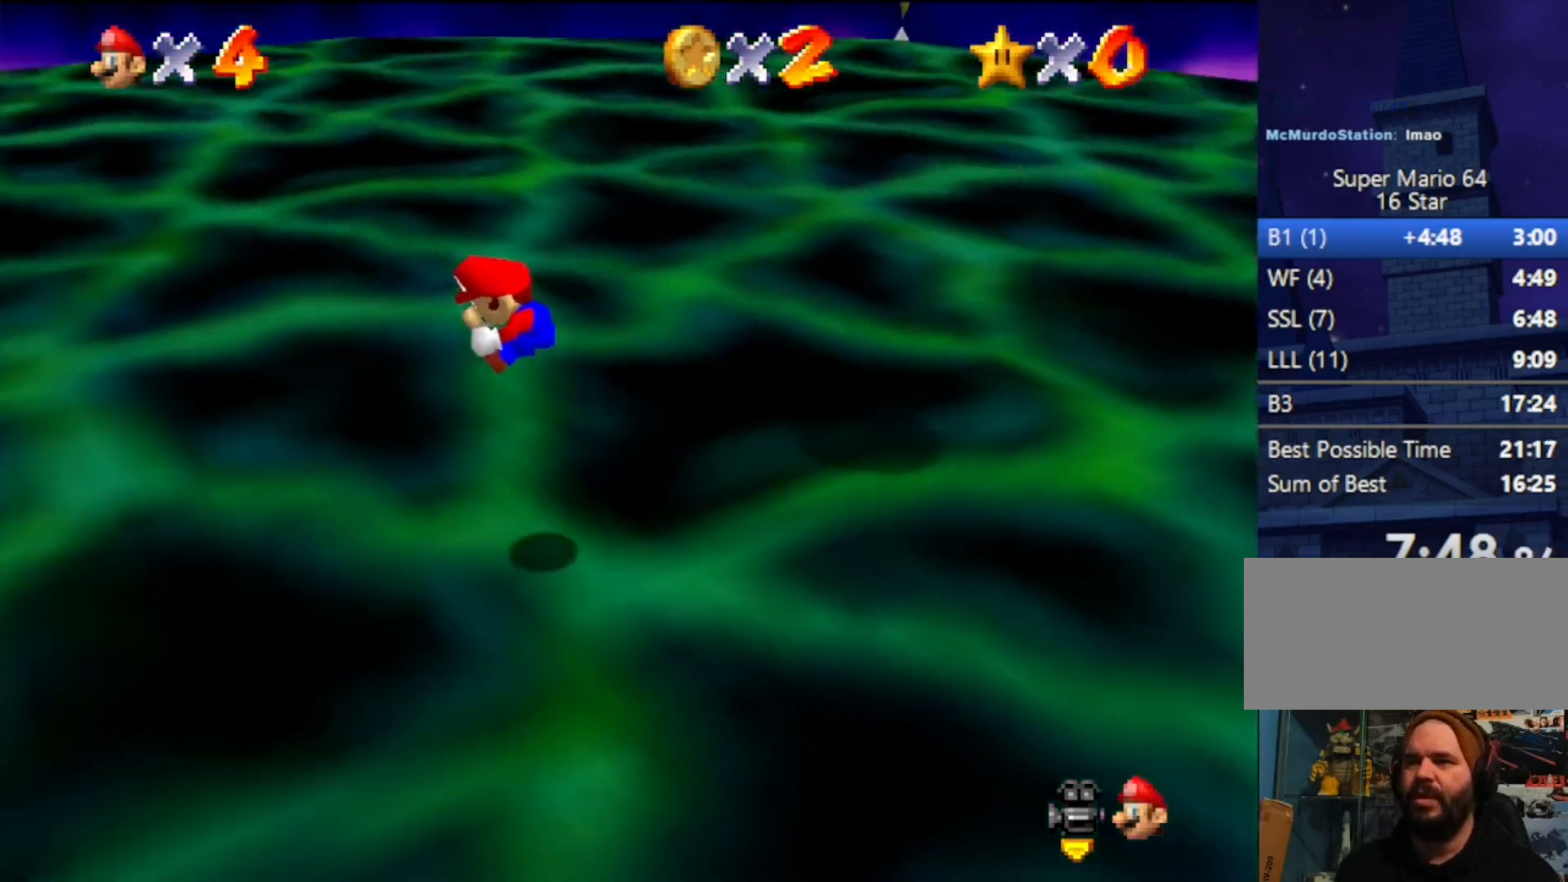
{"buttons": [], "left_stick": "left", "events": [[33, "C_LEFT", "up"], [100, "left_stick", "up-left"], [433, "left_stick", "left"]]}
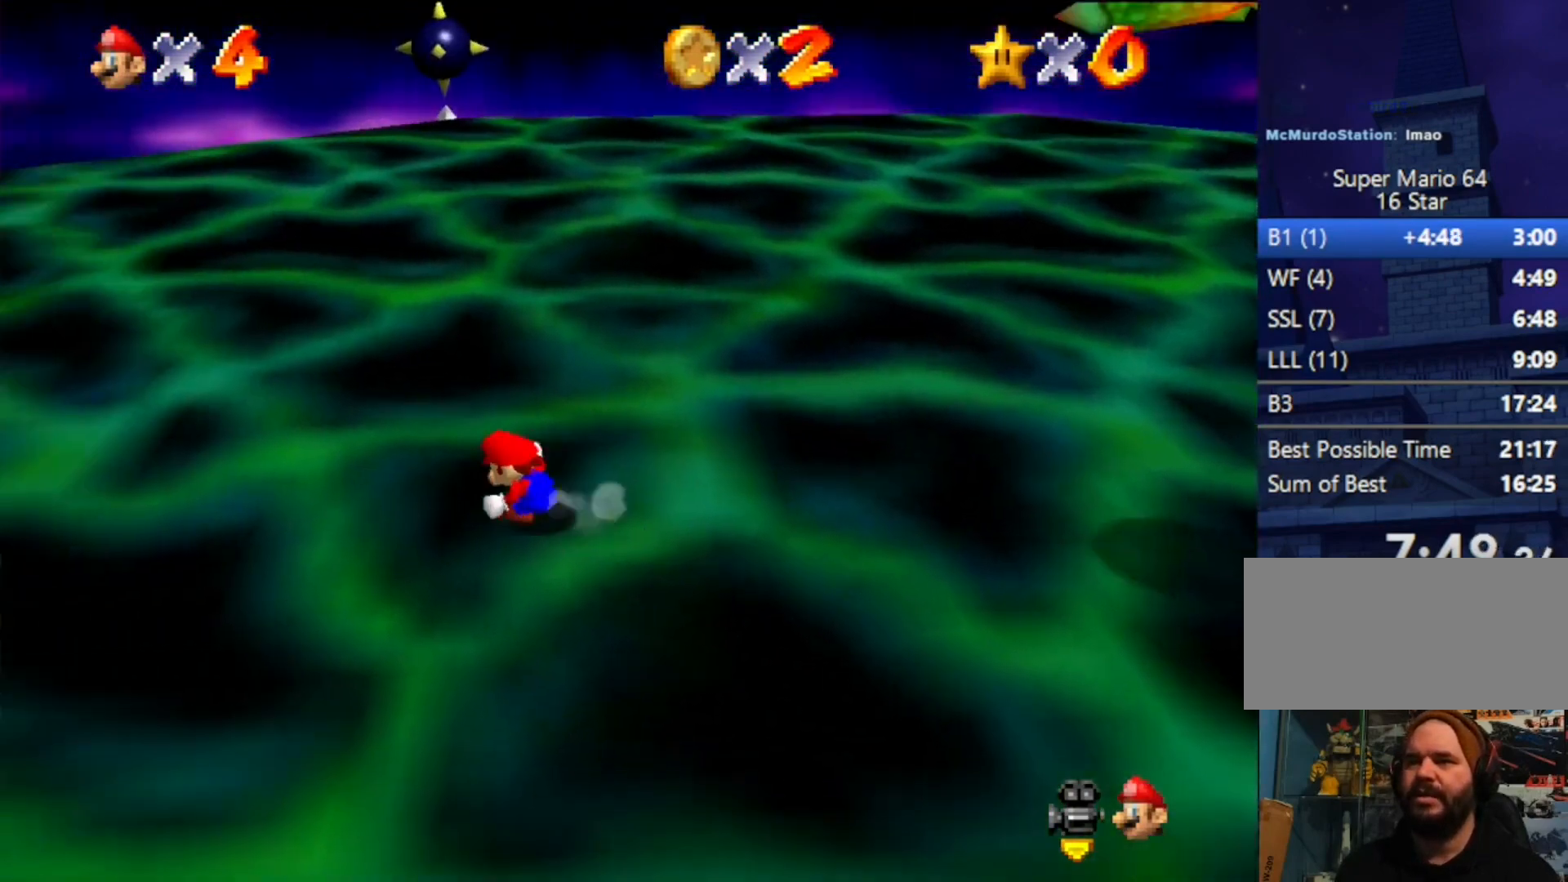
{"buttons": [], "left_stick": "up", "events": [[67, "left_stick", "right"], [500, "left_stick", "up"]]}
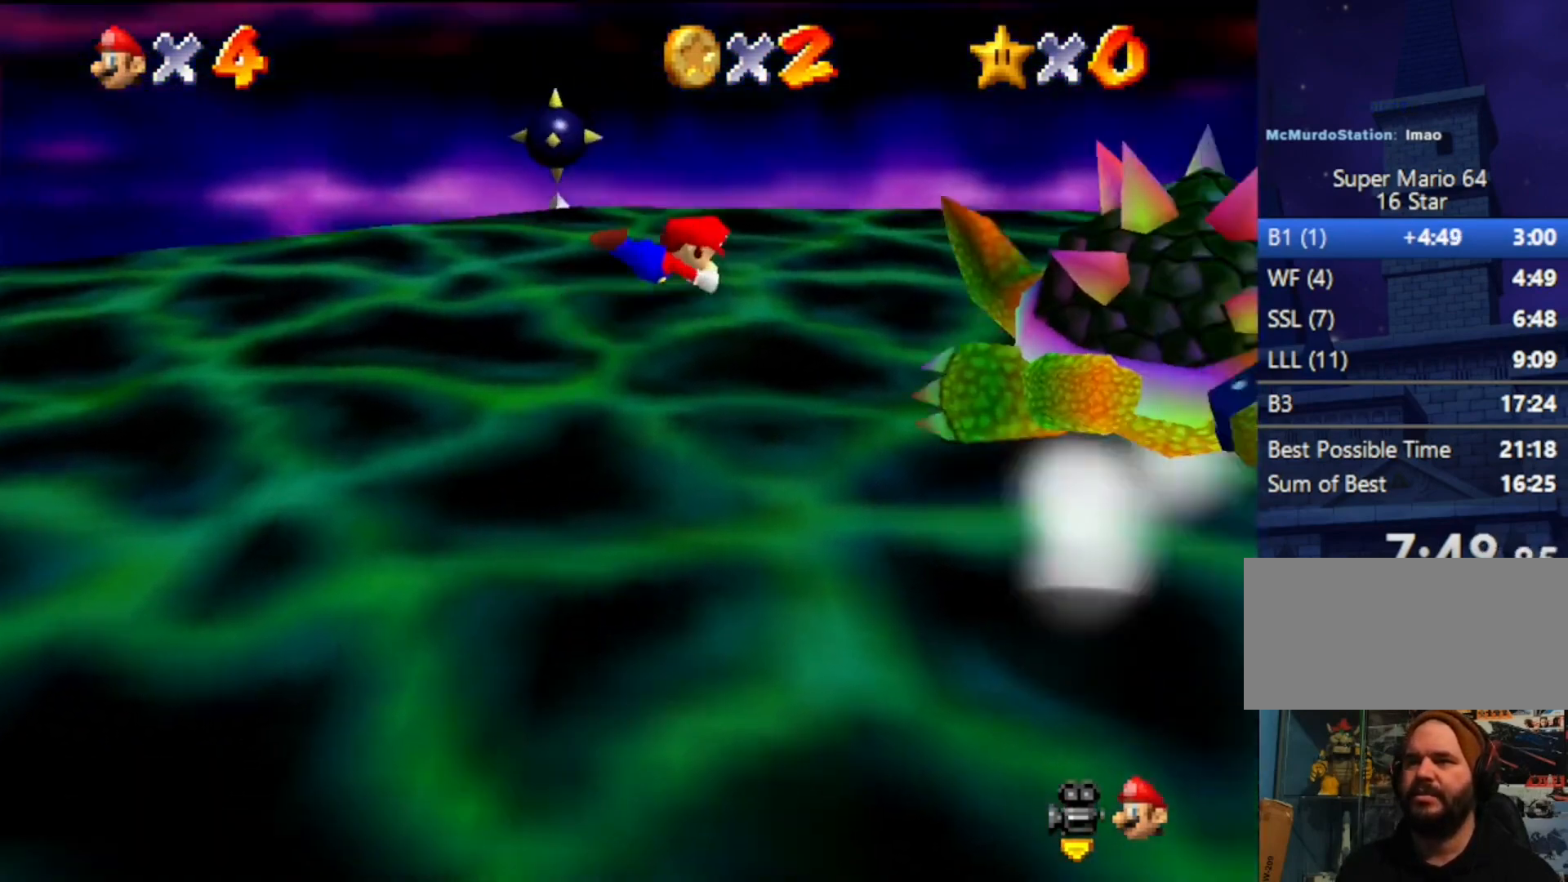
{"buttons": ["C_RIGHT"], "left_stick": "down-left", "events": [[33, "left_stick", "up-left"], [267, "left_stick", "left"], [367, "left_stick", "down-left"], [467, "C_RIGHT", "down"]]}
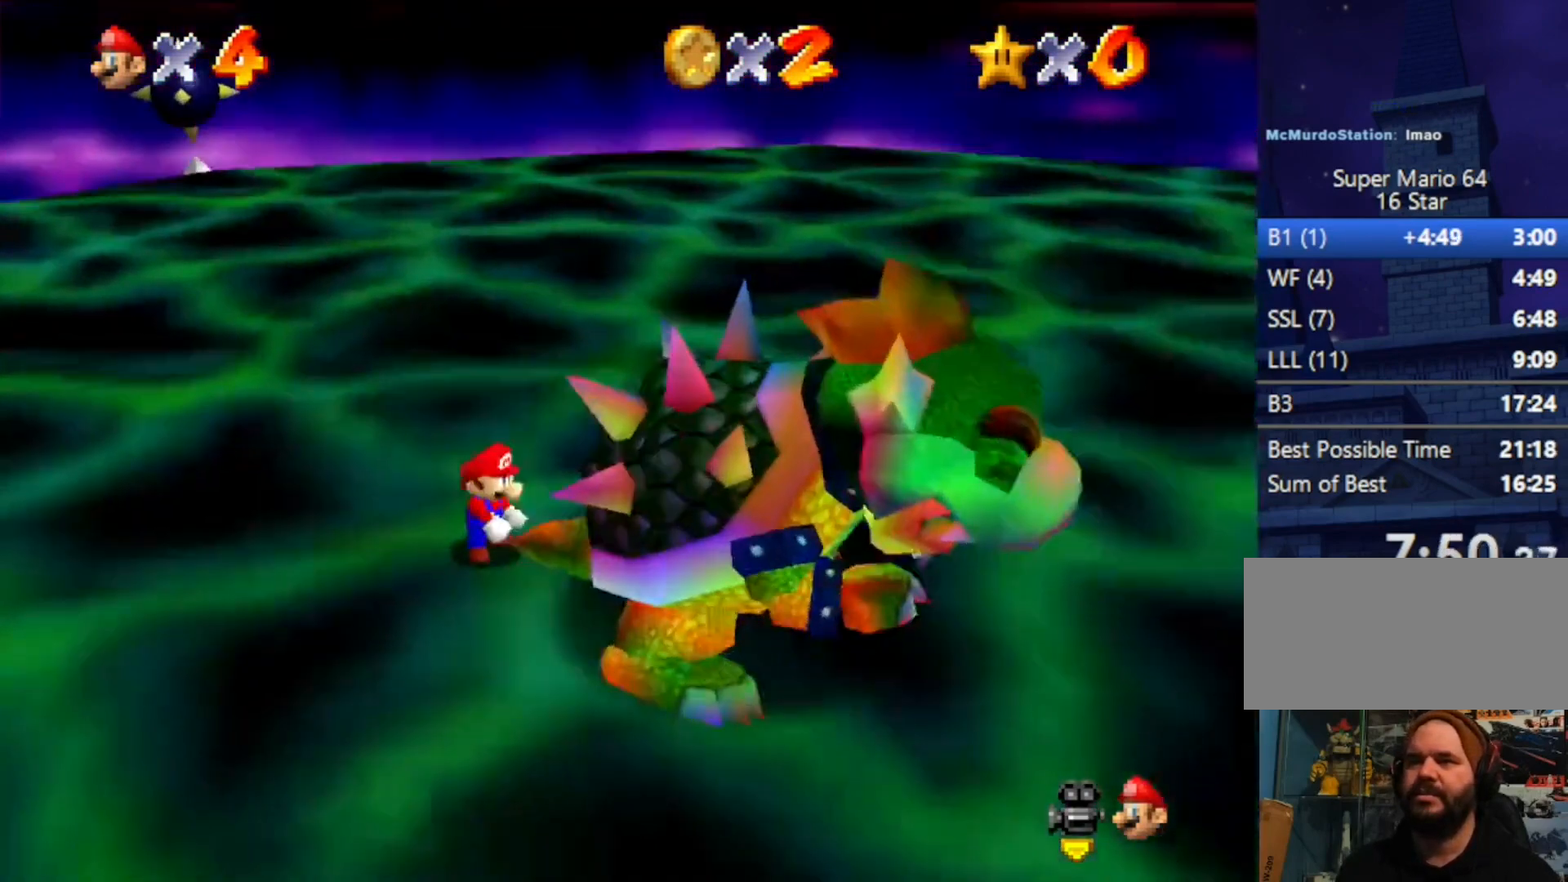
{"buttons": ["C_RIGHT"], "left_stick": "right", "events": [[33, "left_stick", "right"], [67, "C_RIGHT", "up"], [133, "left_stick", "up"], [167, "C_RIGHT", "down"], [267, "C_RIGHT", "up"], [300, "left_stick", "down"], [367, "C_RIGHT", "down"], [400, "left_stick", "right"]]}
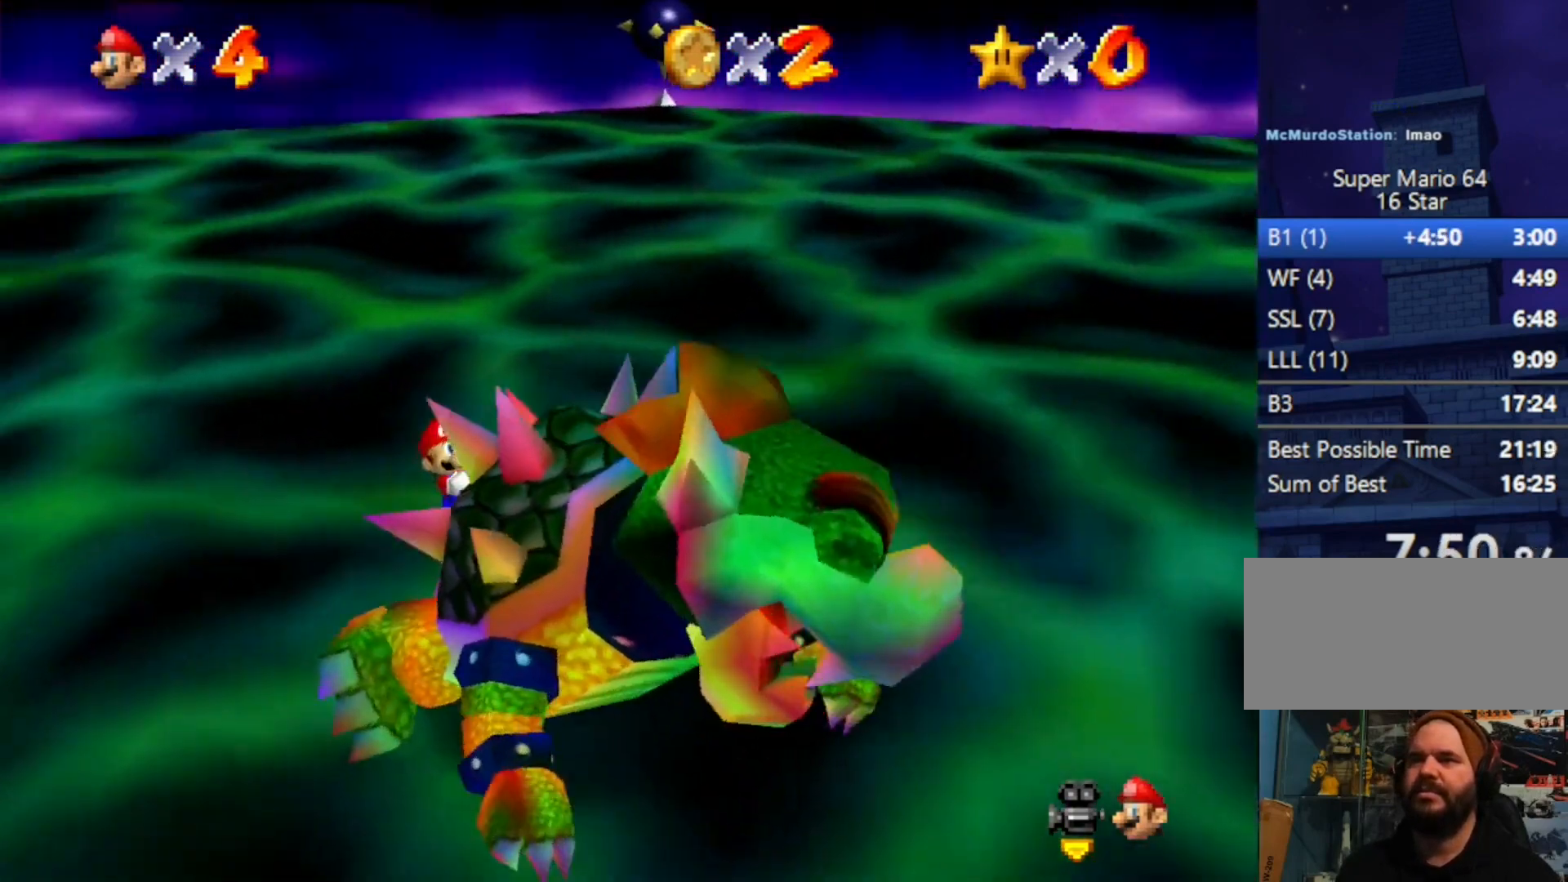
{"buttons": [], "left_stick": "up-right", "events": [[67, "C_RIGHT", "up"], [67, "left_stick", "down"], [100, "C_RIGHT", "down"], [133, "left_stick", "right"], [167, "C_RIGHT", "up"], [233, "C_RIGHT", "down"], [233, "left_stick", "up"], [333, "C_RIGHT", "up"], [333, "left_stick", "down-left"], [400, "left_stick", "down-right"], [467, "left_stick", "up-right"]]}
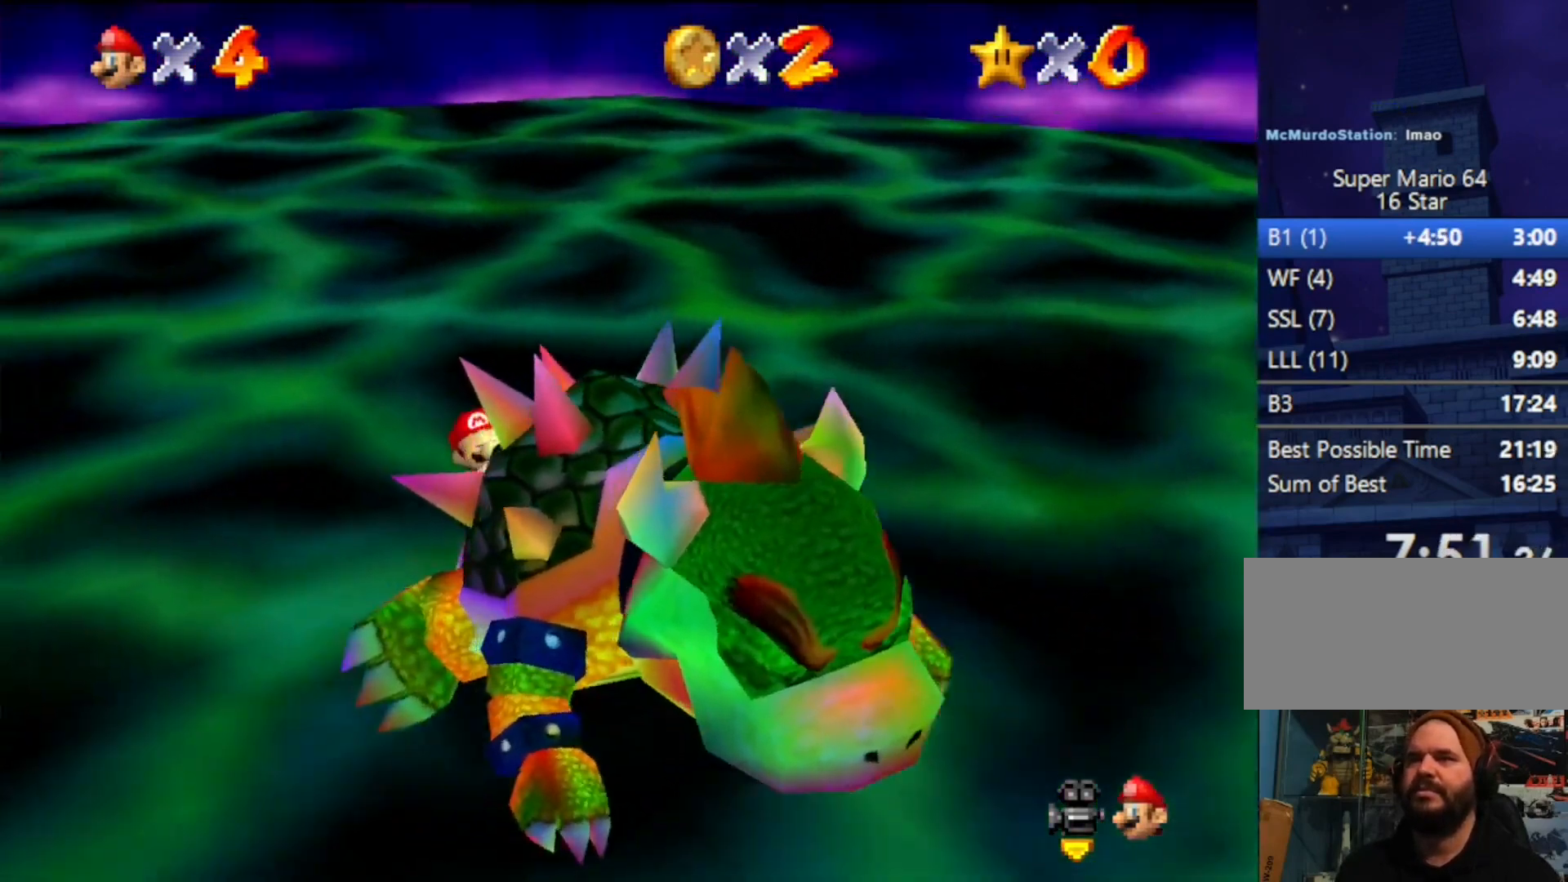
{"buttons": [], "left_stick": "down", "events": [[100, "left_stick", "up-left"], [200, "left_stick", "down-right"], [333, "left_stick", "up-right"], [433, "left_stick", "down-left"], [500, "left_stick", "down"]]}
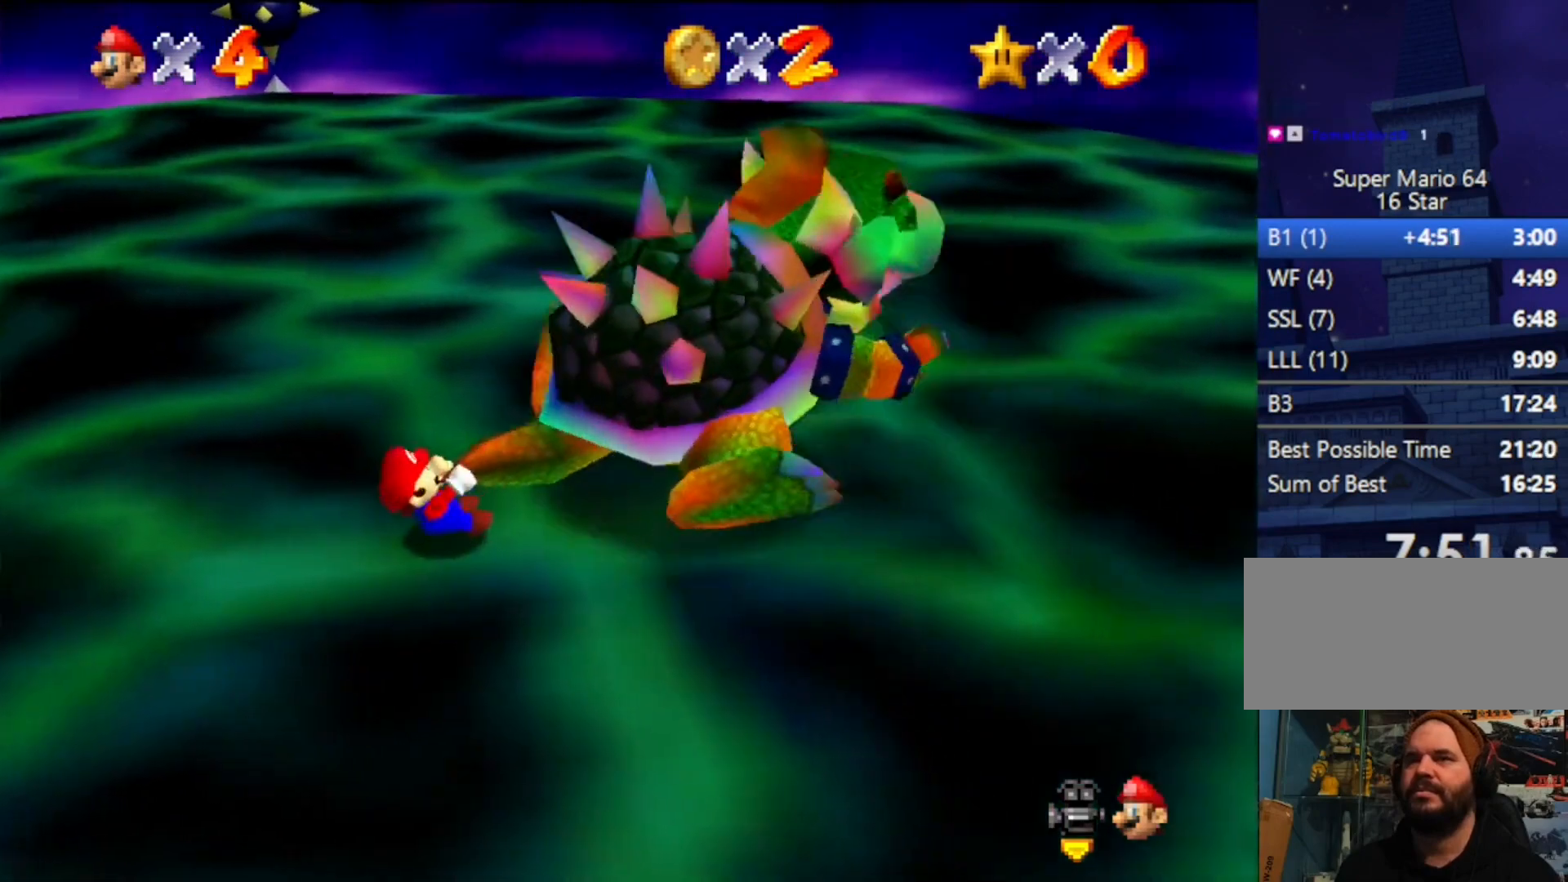
{"buttons": [], "left_stick": "down", "events": [[33, "left_stick", "down-right"], [233, "left_stick", "down-left"], [367, "left_stick", "up-right"], [433, "left_stick", "up-left"], [500, "left_stick", "down"]]}
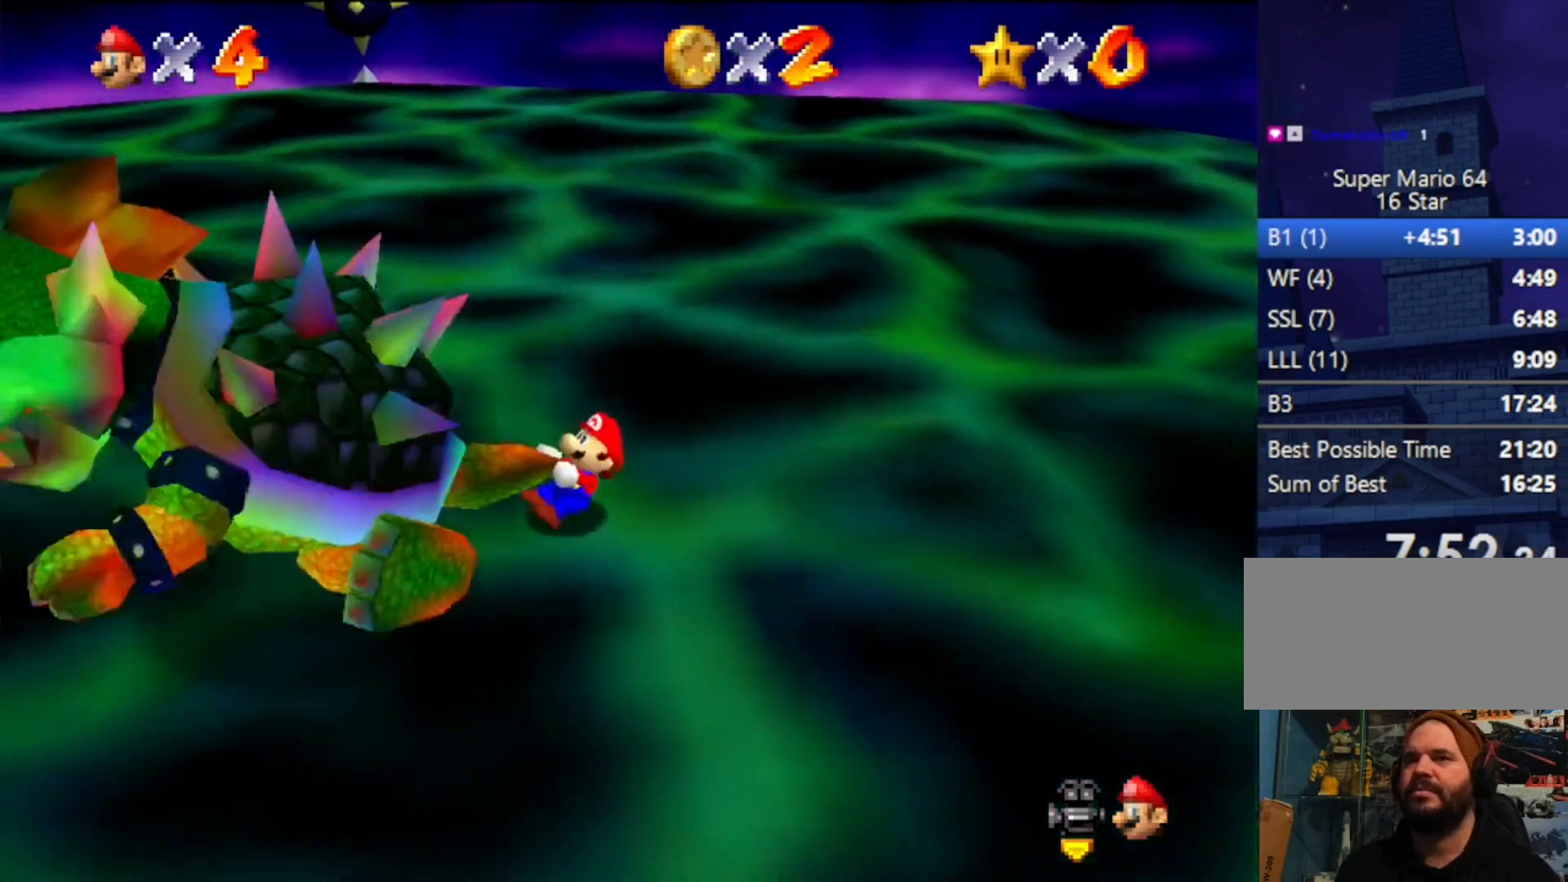
{"buttons": [], "left_stick": "down-left", "events": [[100, "left_stick", "right"], [167, "left_stick", "up"], [233, "left_stick", "left"], [333, "left_stick", "down-right"], [400, "left_stick", "up-right"], [500, "left_stick", "down-left"]]}
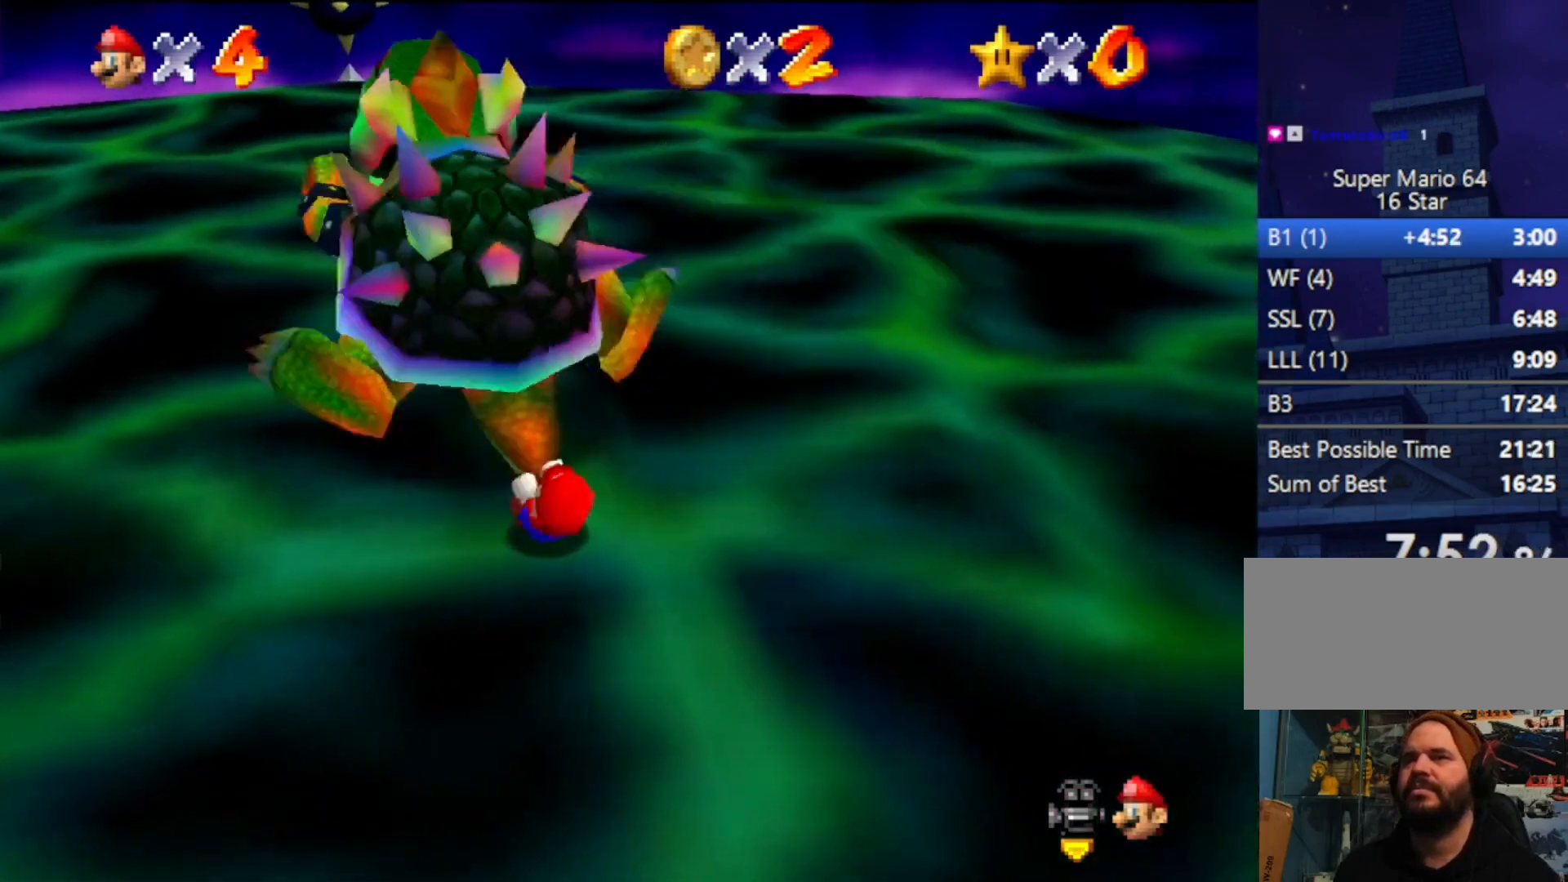
{"buttons": [], "left_stick": "down-left", "events": [[33, "left_stick", "down"], [100, "left_stick", "right"], [200, "left_stick", "up-left"], [367, "left_stick", "up"], [500, "left_stick", "down-left"]]}
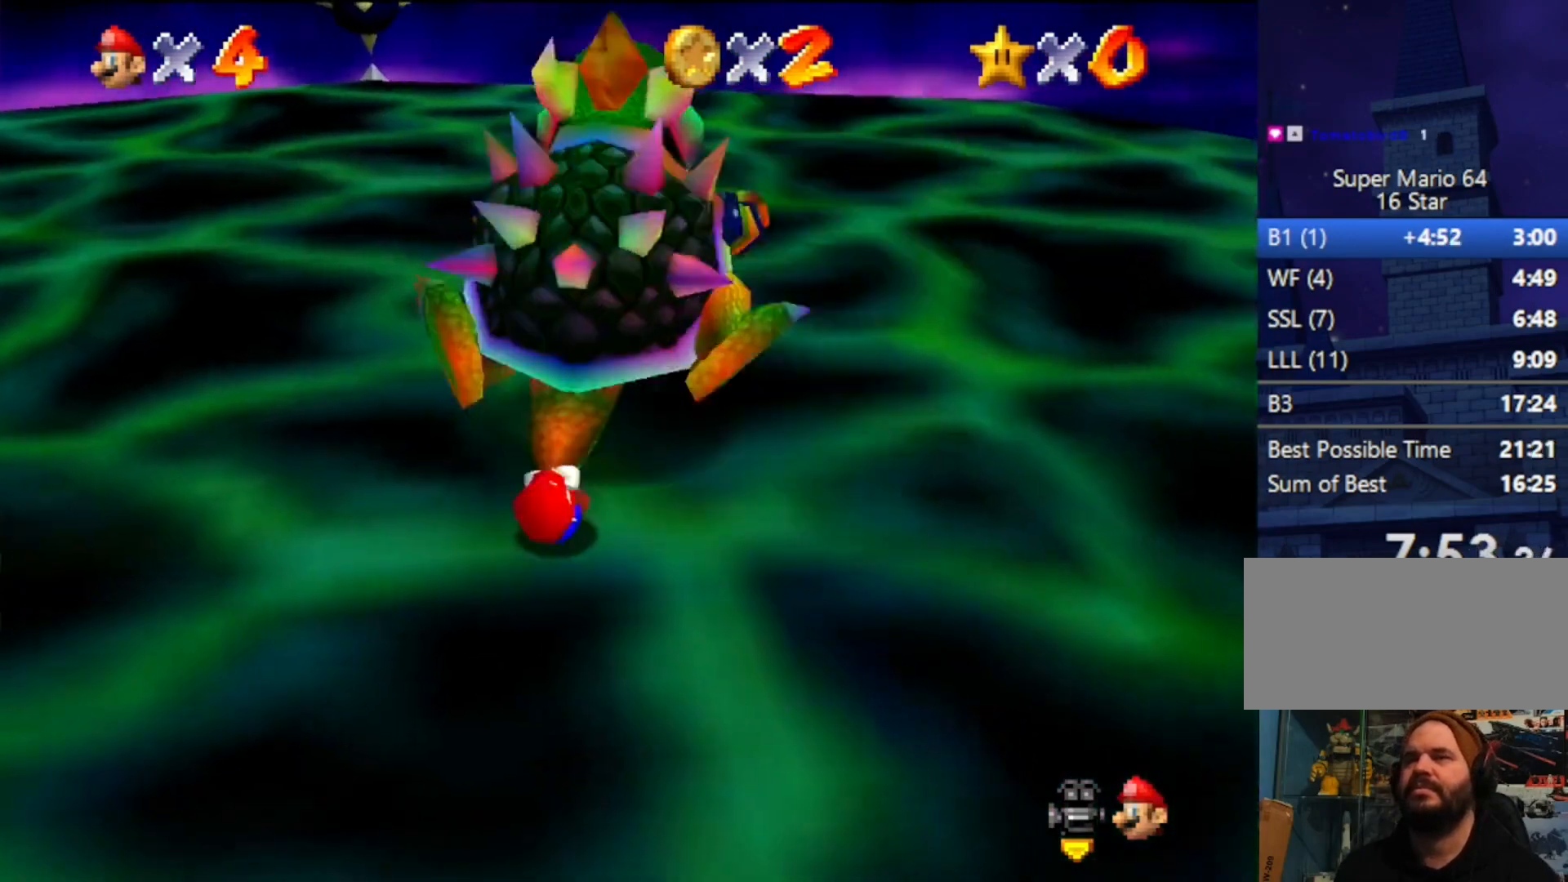
{"buttons": [], "left_stick": "up", "events": [[100, "left_stick", "right"], [200, "left_stick", "up-right"], [333, "left_stick", "up"]]}
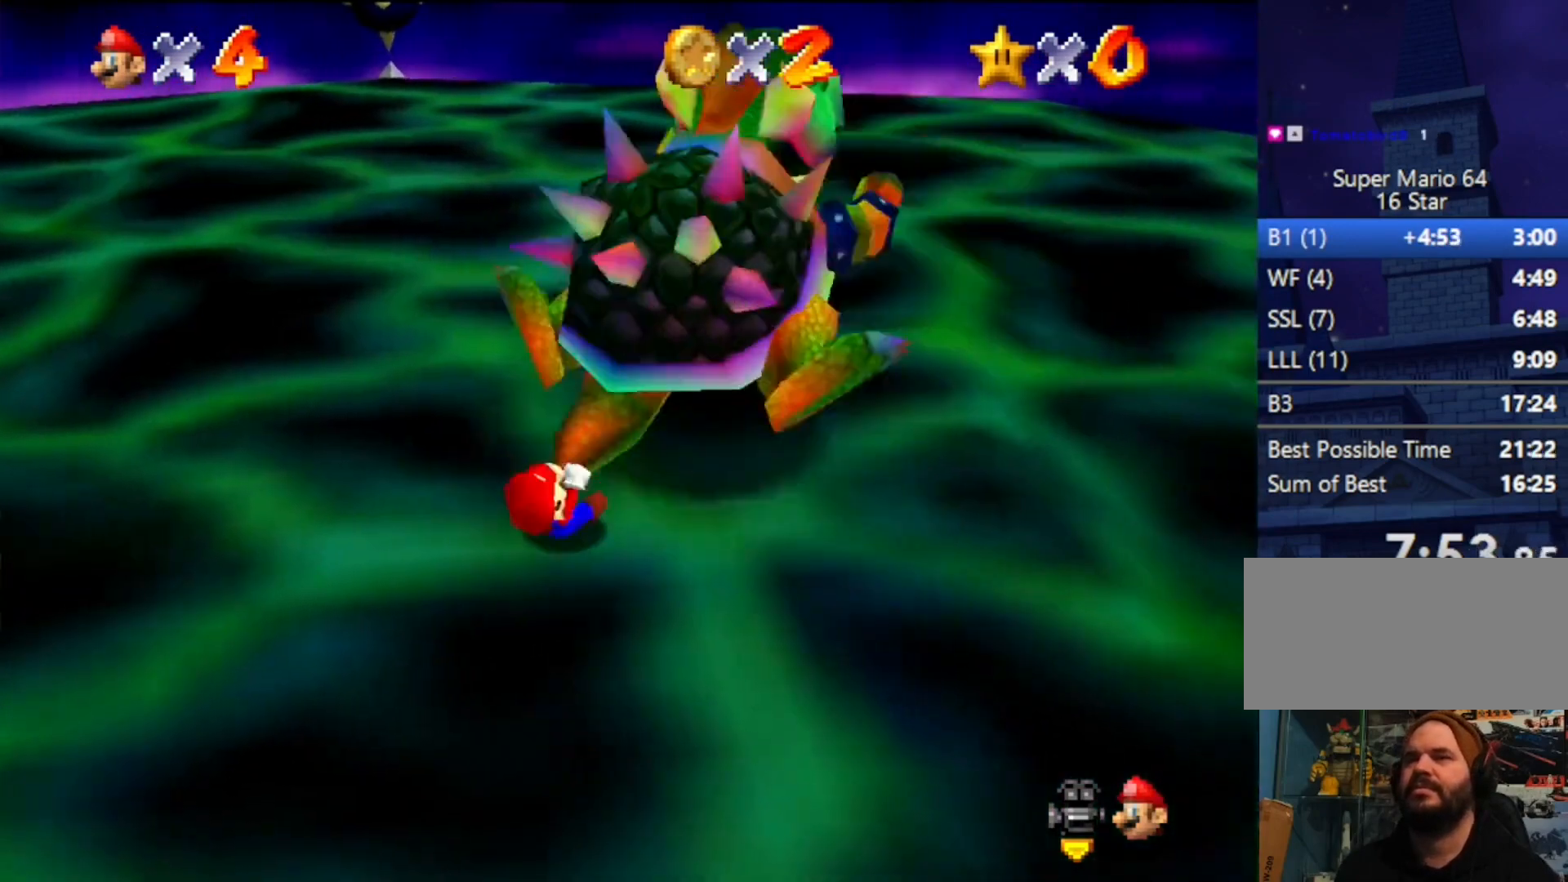
{"buttons": [], "left_stick": "center", "events": [[100, "B", "down"], [200, "B", "up"], [200, "left_stick", "center"]]}
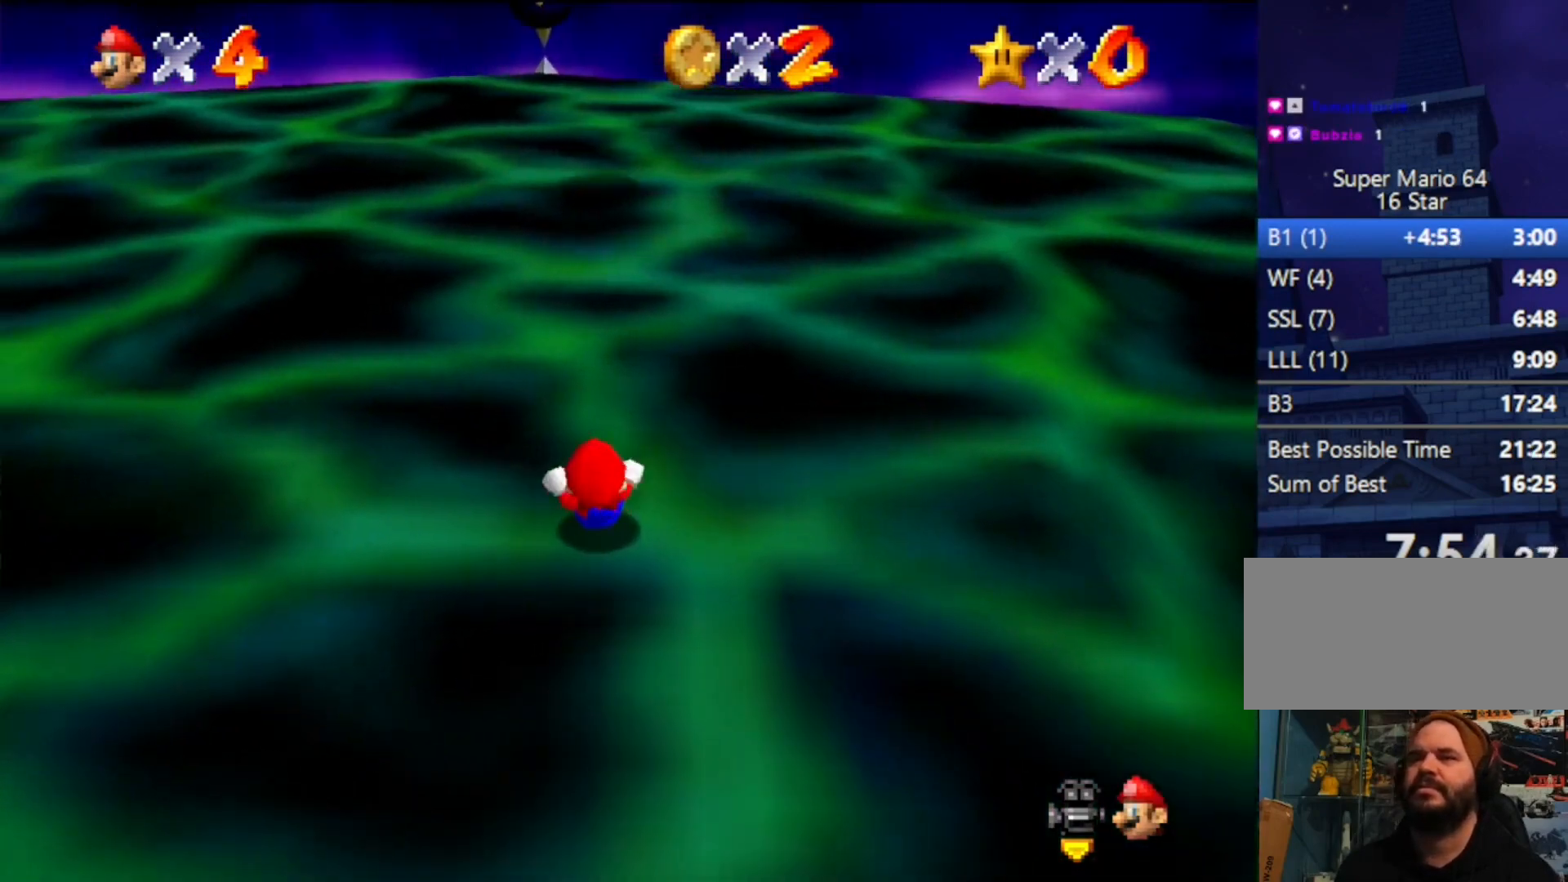
{"buttons": [], "left_stick": "down", "events": [[233, "left_stick", "down-right"], [333, "left_stick", "down"]]}
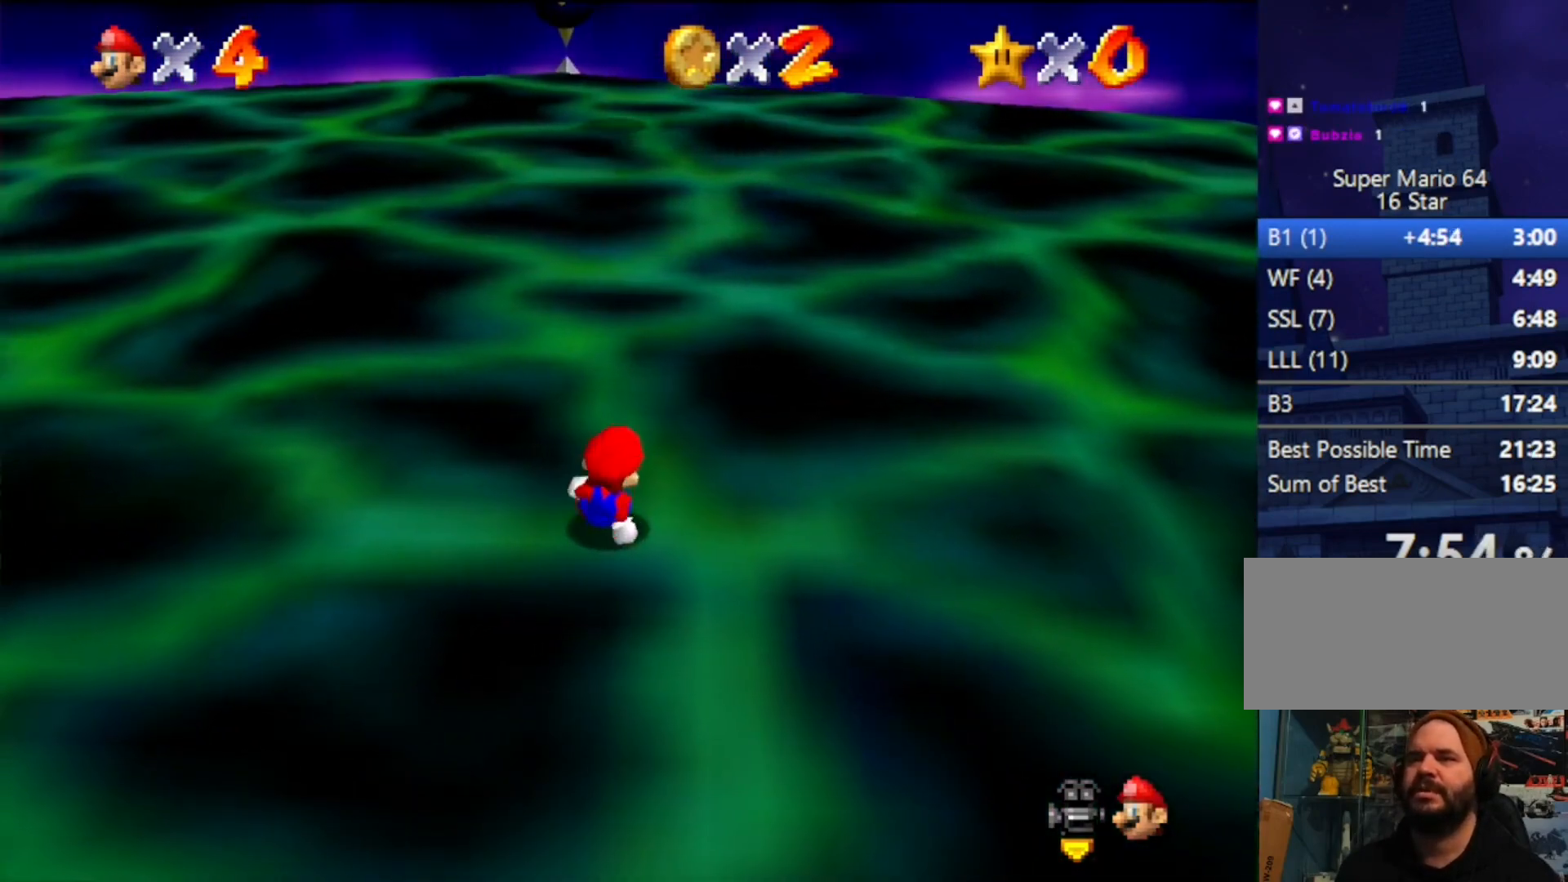
{"buttons": [], "left_stick": "down", "events": []}
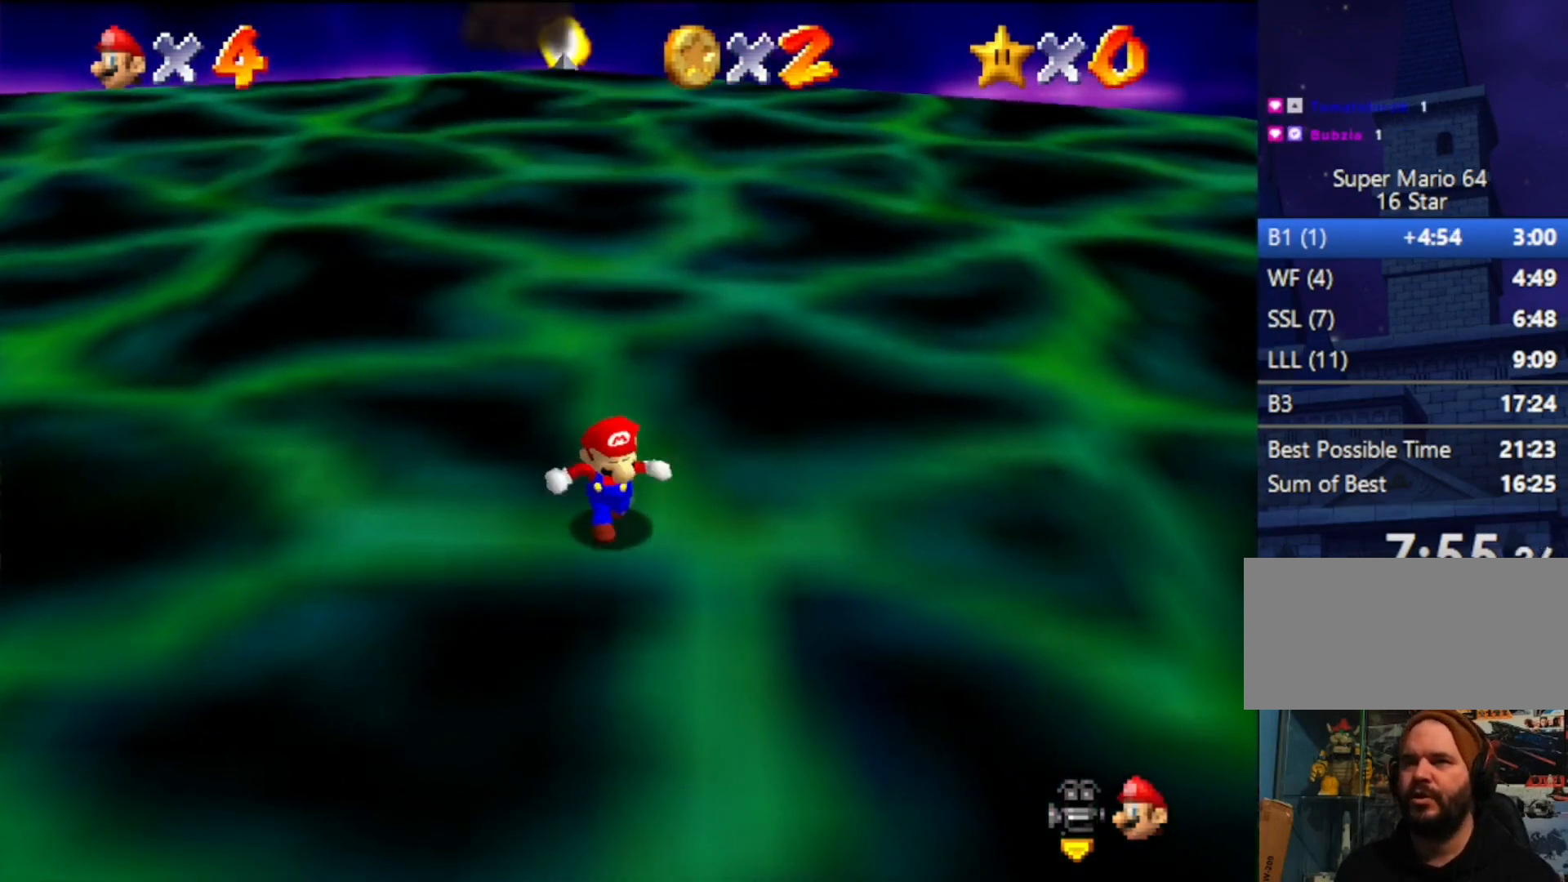
{"buttons": [], "left_stick": "down", "events": [[200, "A", "down"], [333, "B", "down"], [400, "B", "up"], [433, "A", "up"]]}
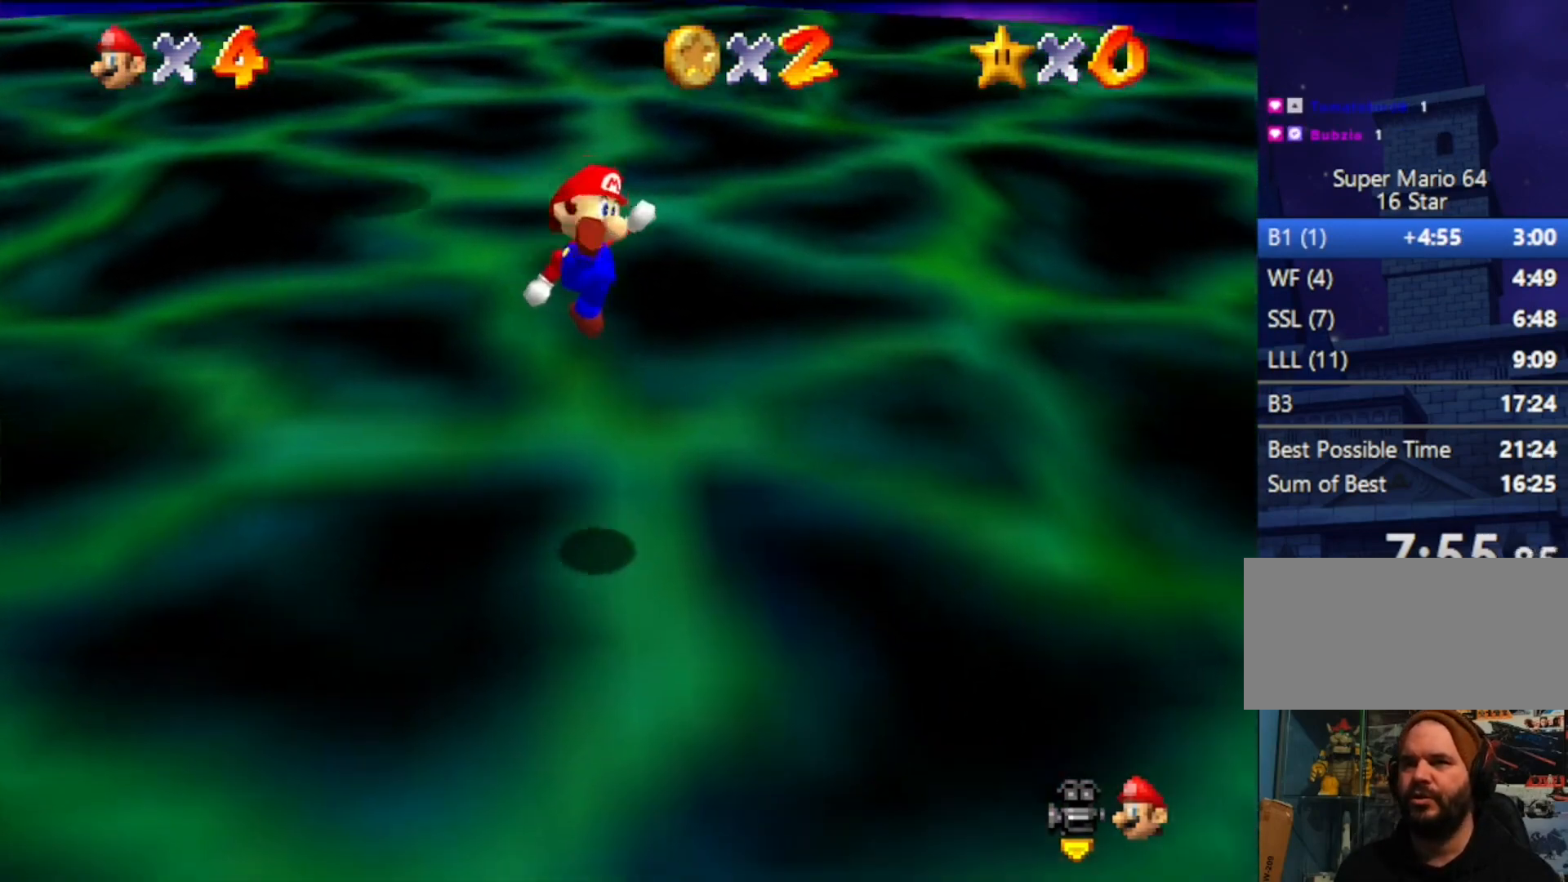
{"buttons": [], "left_stick": "down-left", "events": [[367, "left_stick", "down-left"]]}